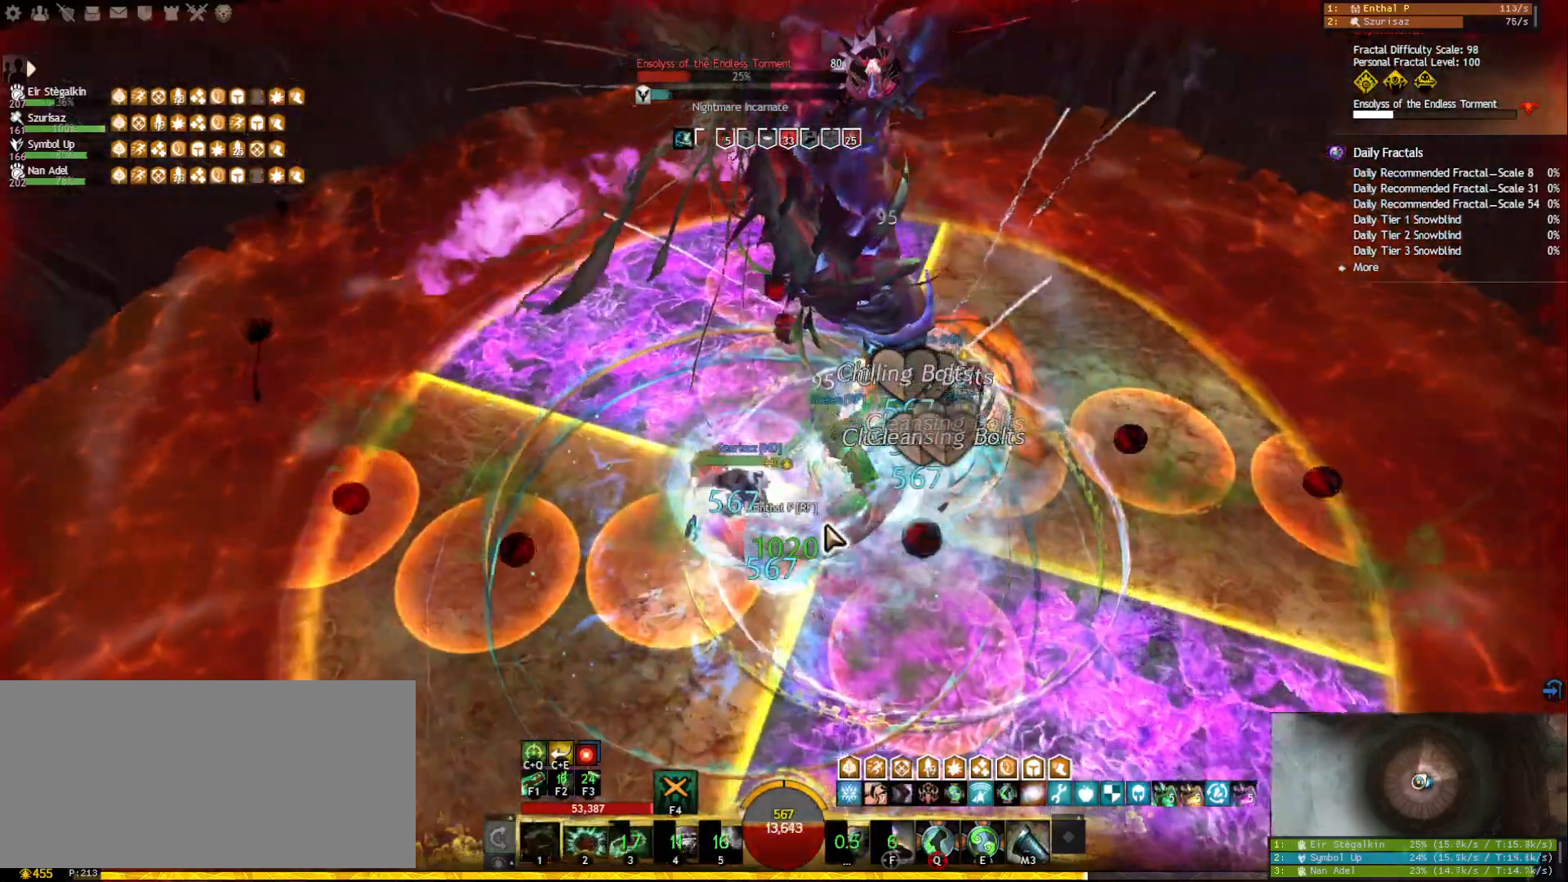
Gameplay with keyboard and mouse; each line is a JSON object with the keys and mouse buttons held at the frame after it. "events" lists presses ("down") and releases ("up") of "1", "2", "3", "4", "5", "a", "ctrl", "d", "e", "escape", "f", "f1", "f2", "f3", "f4", "f5", "q", "r", "s", "shift", "space", "tab", "tilde", "w", "mouse_left", "mouse_wheel", "mouse_right", "mouse_mb4" and "mouse_mb5" between this image and that frame as [ms after this image, input, new state], when the widget could be followed in between. "mouse_left", "mouse_wheel", "mouse_right", "mouse_mb4", "mouse_mb5" = the "left", "wheel", "right", "mb4", "mb5" buttons of the "mouse" list. No other keys are recorded. "wheel" means that the mouse wheel is clicked or scrolled. Mouse movement is not recorded.
{"keys": [], "mouse": [], "events": [[117, "mouse_right", "up"], [217, "1", "up"], [267, "2", "down"], [367, "2", "up"], [400, "2", "down"], [500, "2", "up"]]}
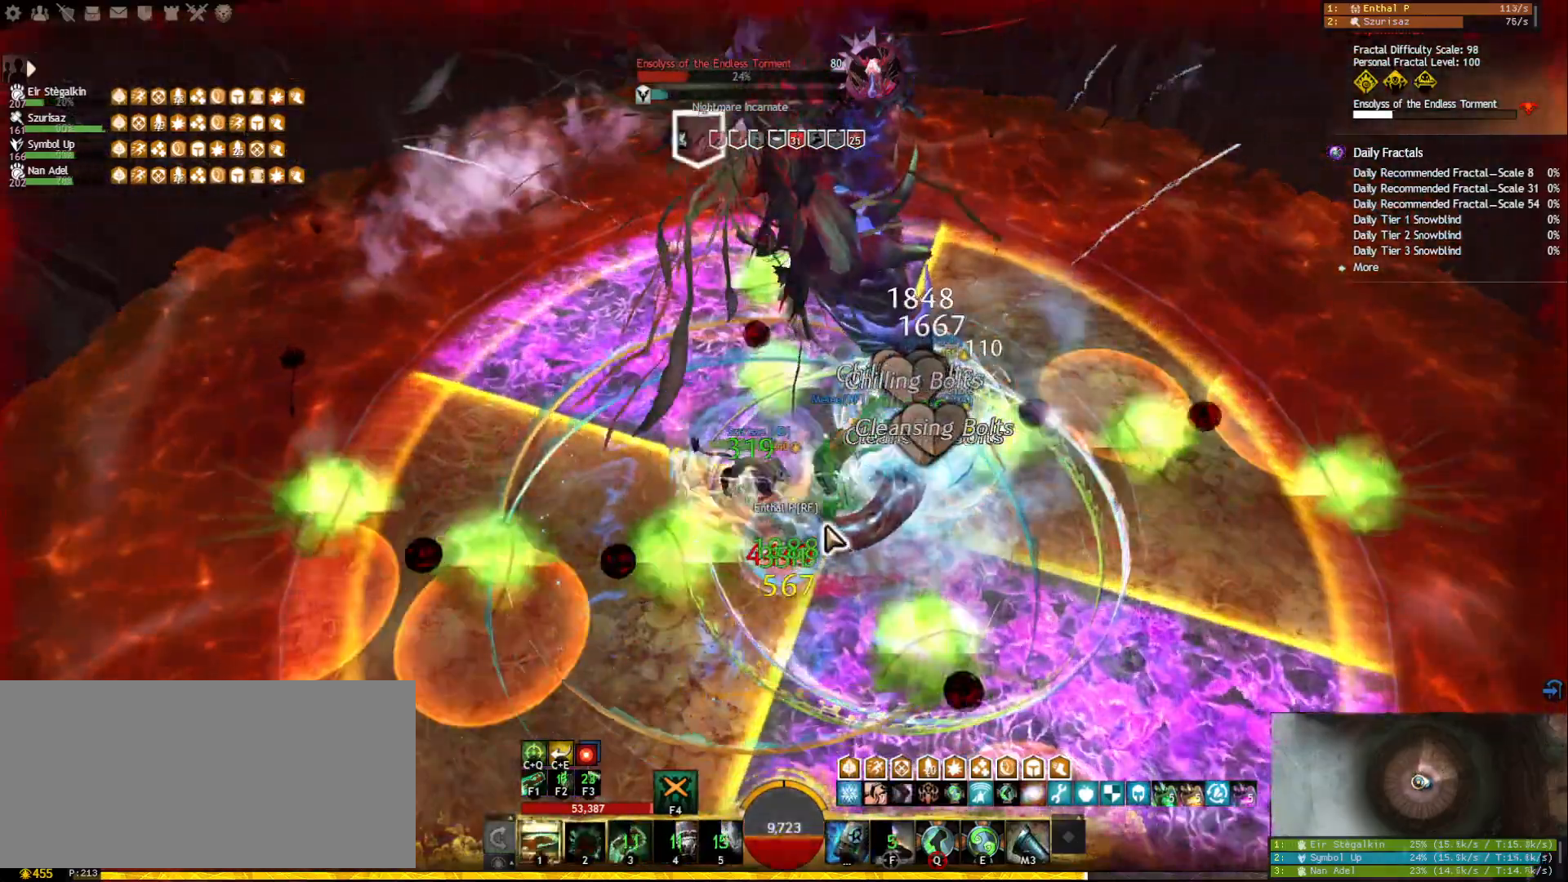
{"keys": ["1"], "mouse": [], "events": [[33, "2", "down"], [117, "2", "up"], [167, "2", "down"], [267, "2", "up"], [333, "mouse_right", "down"], [383, "1", "down"], [433, "mouse_right", "up"]]}
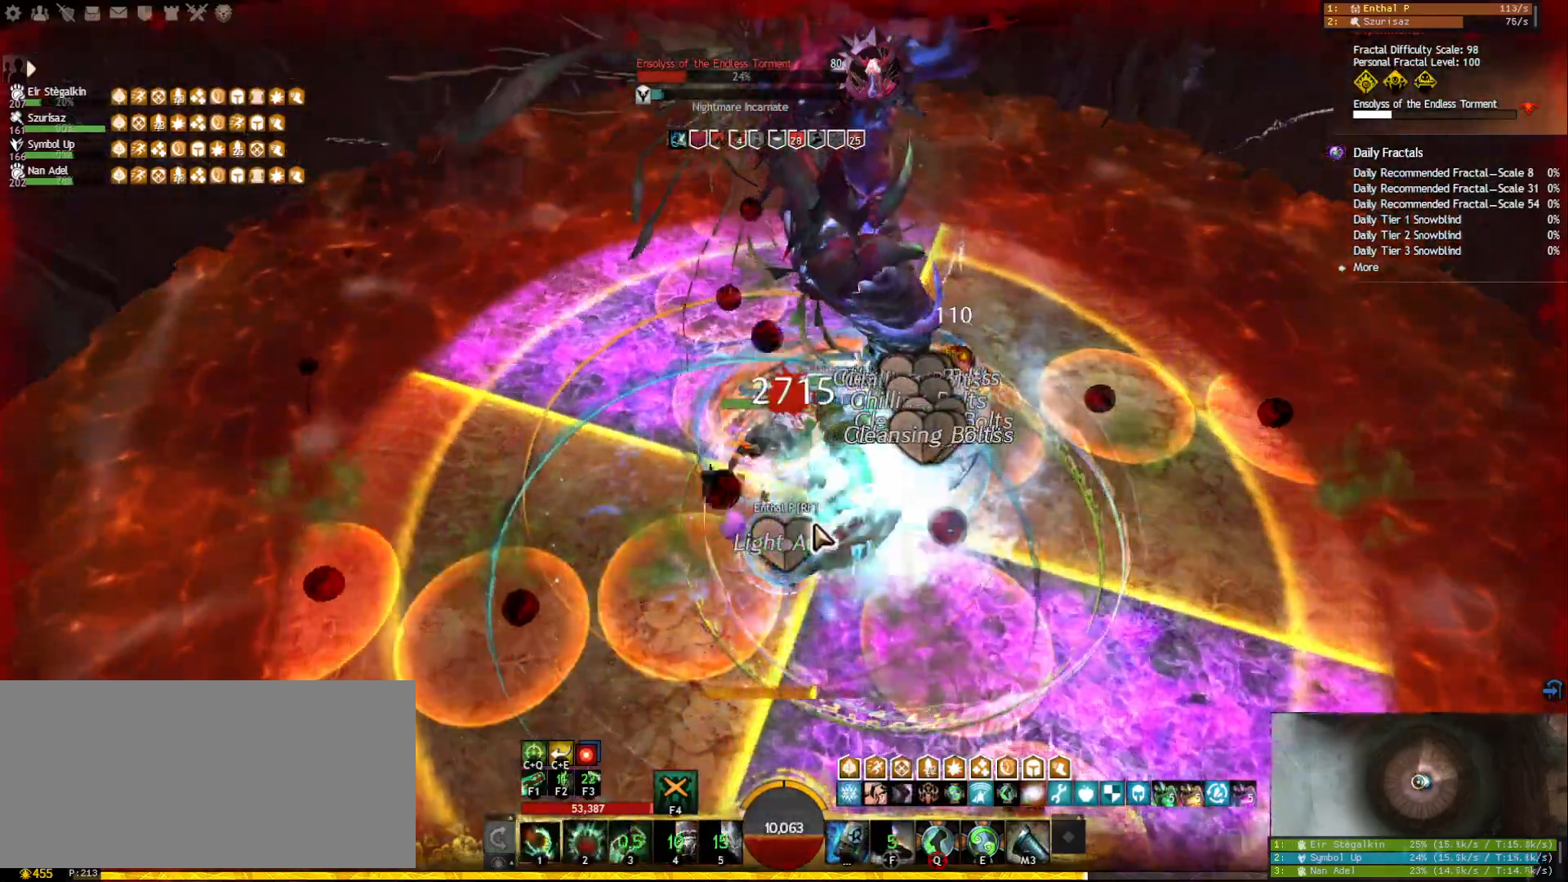
{"keys": ["3"], "mouse": ["right"], "events": [[67, "mouse_right", "down"], [133, "1", "up"], [300, "3", "down"], [383, "3", "up"], [450, "3", "down"]]}
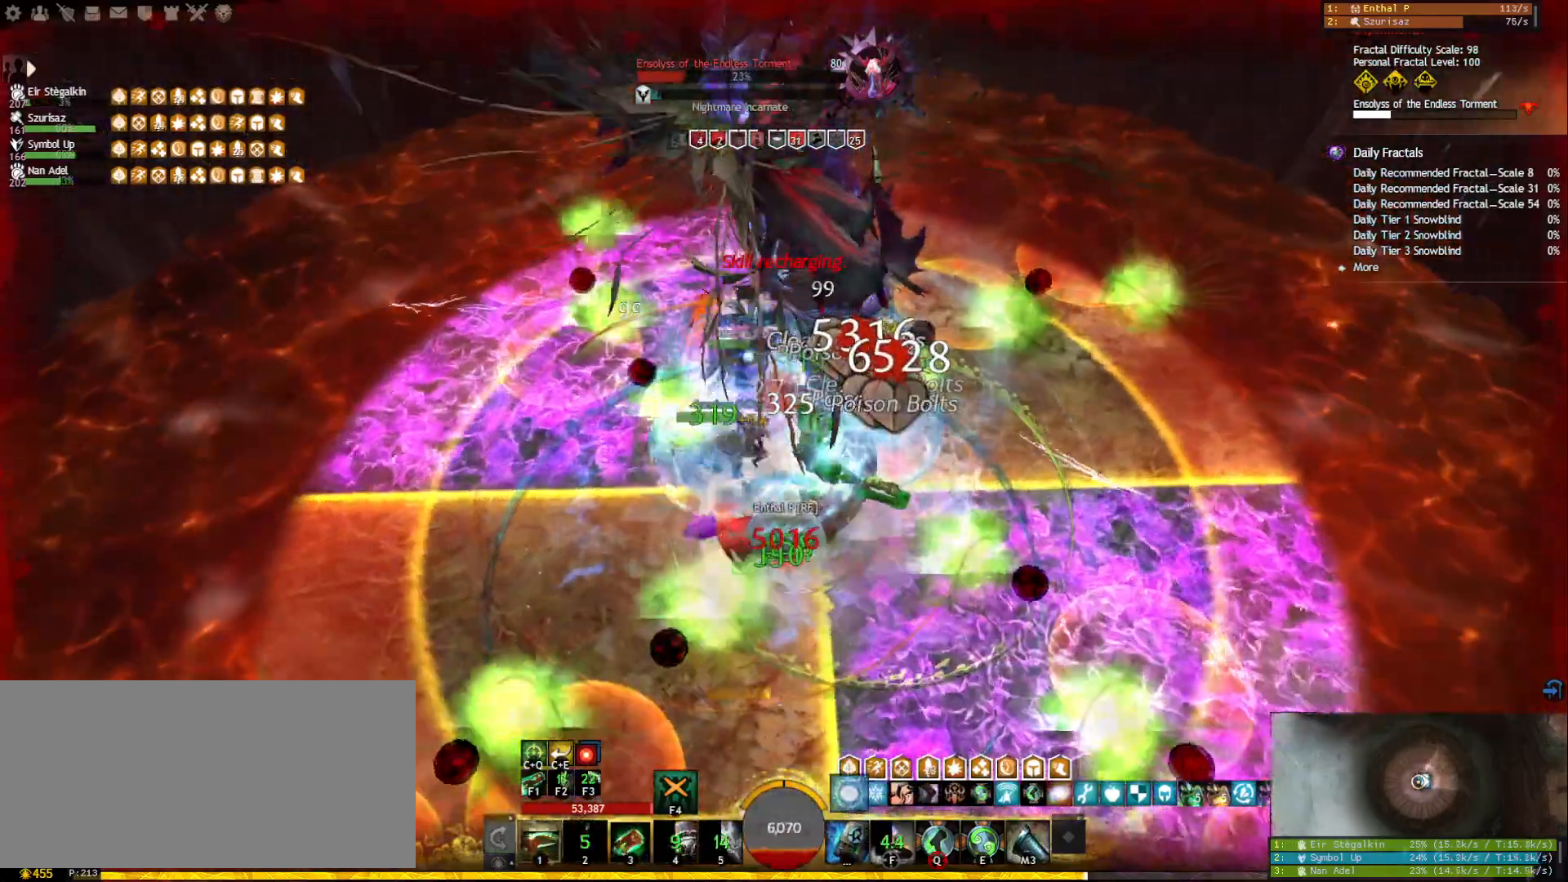
{"keys": ["1"], "mouse": ["right"], "events": [[33, "3", "up"], [67, "3", "down"], [167, "3", "up"], [200, "3", "down"], [300, "3", "up"], [300, "mouse_left", "down"], [333, "3", "down"], [417, "3", "up"], [450, "1", "down"], [450, "mouse_left", "up"]]}
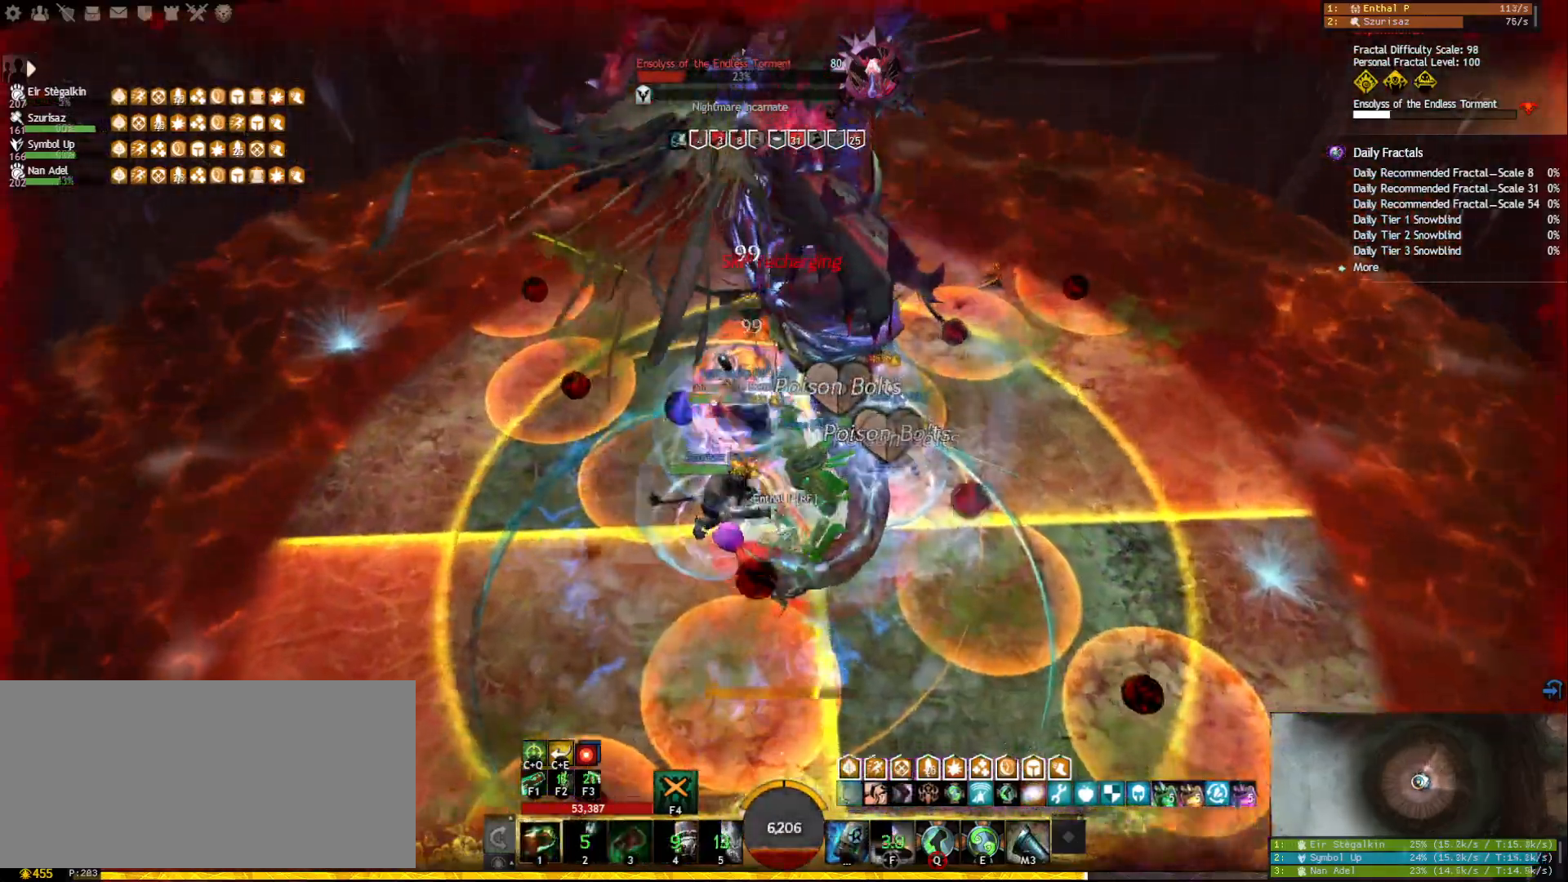
{"keys": ["1", "s"], "mouse": [], "events": [[33, "mouse_right", "up"], [450, "s", "down"]]}
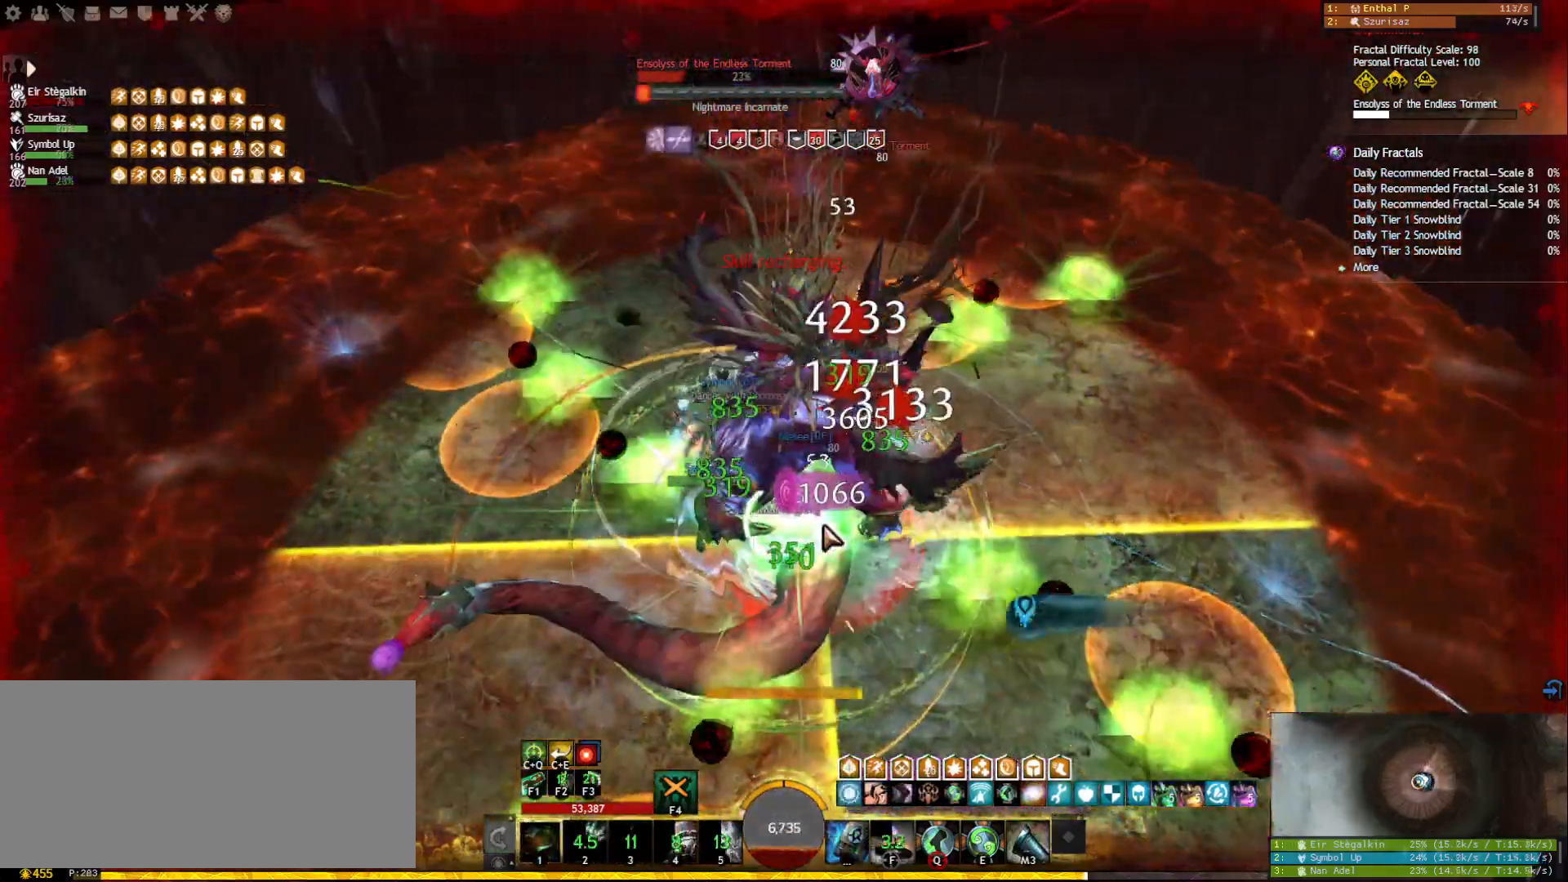
{"keys": ["d"], "mouse": ["right"], "events": [[117, "1", "up"], [233, "shift", "down"], [383, "d", "down"], [383, "shift", "up"], [483, "mouse_right", "down"], [500, "s", "up"]]}
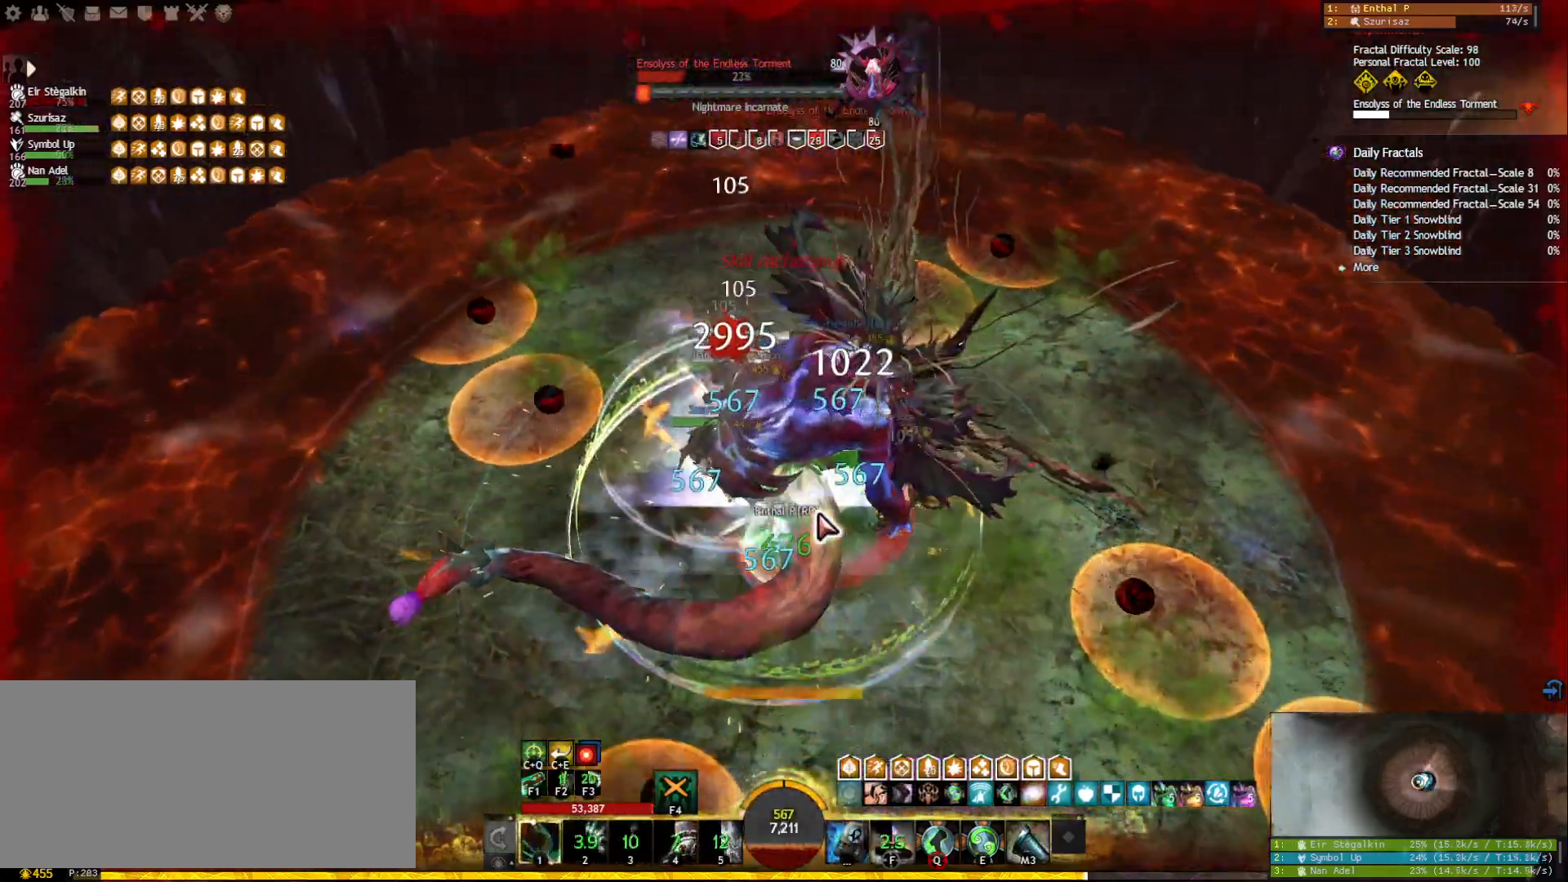
{"keys": [], "mouse": [], "events": [[67, "d", "up"], [83, "1", "down"], [100, "mouse_right", "up"], [300, "mouse_right", "down"], [417, "mouse_right", "up"], [483, "1", "up"]]}
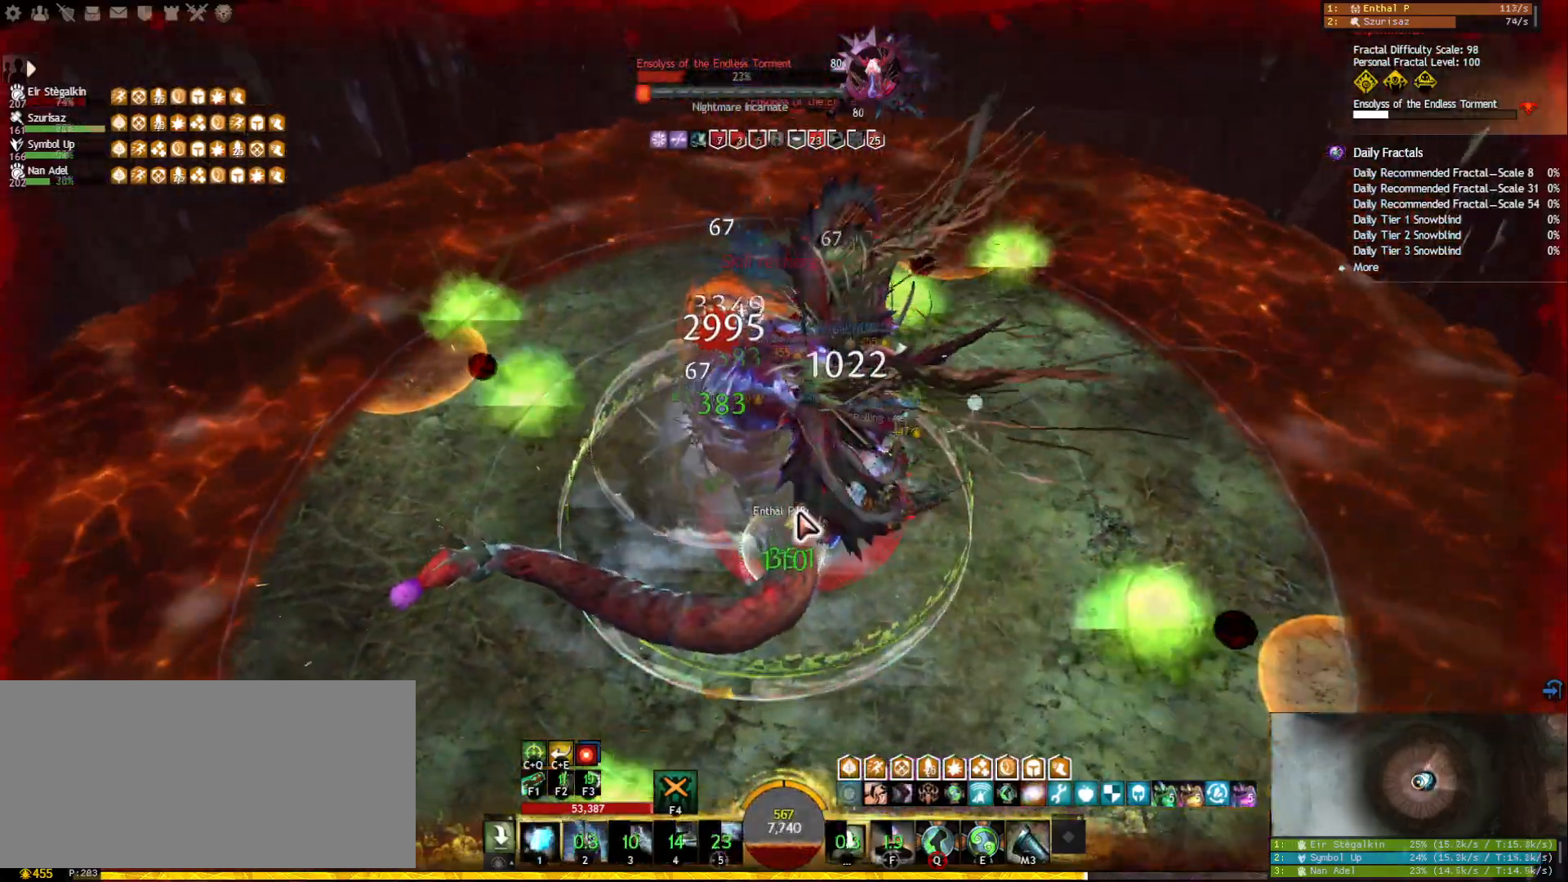
{"keys": ["2"], "mouse": [], "events": [[33, "2", "down"], [167, "2", "up"], [200, "2", "down"], [317, "2", "up"], [333, "2", "down"], [433, "2", "up"], [467, "2", "down"]]}
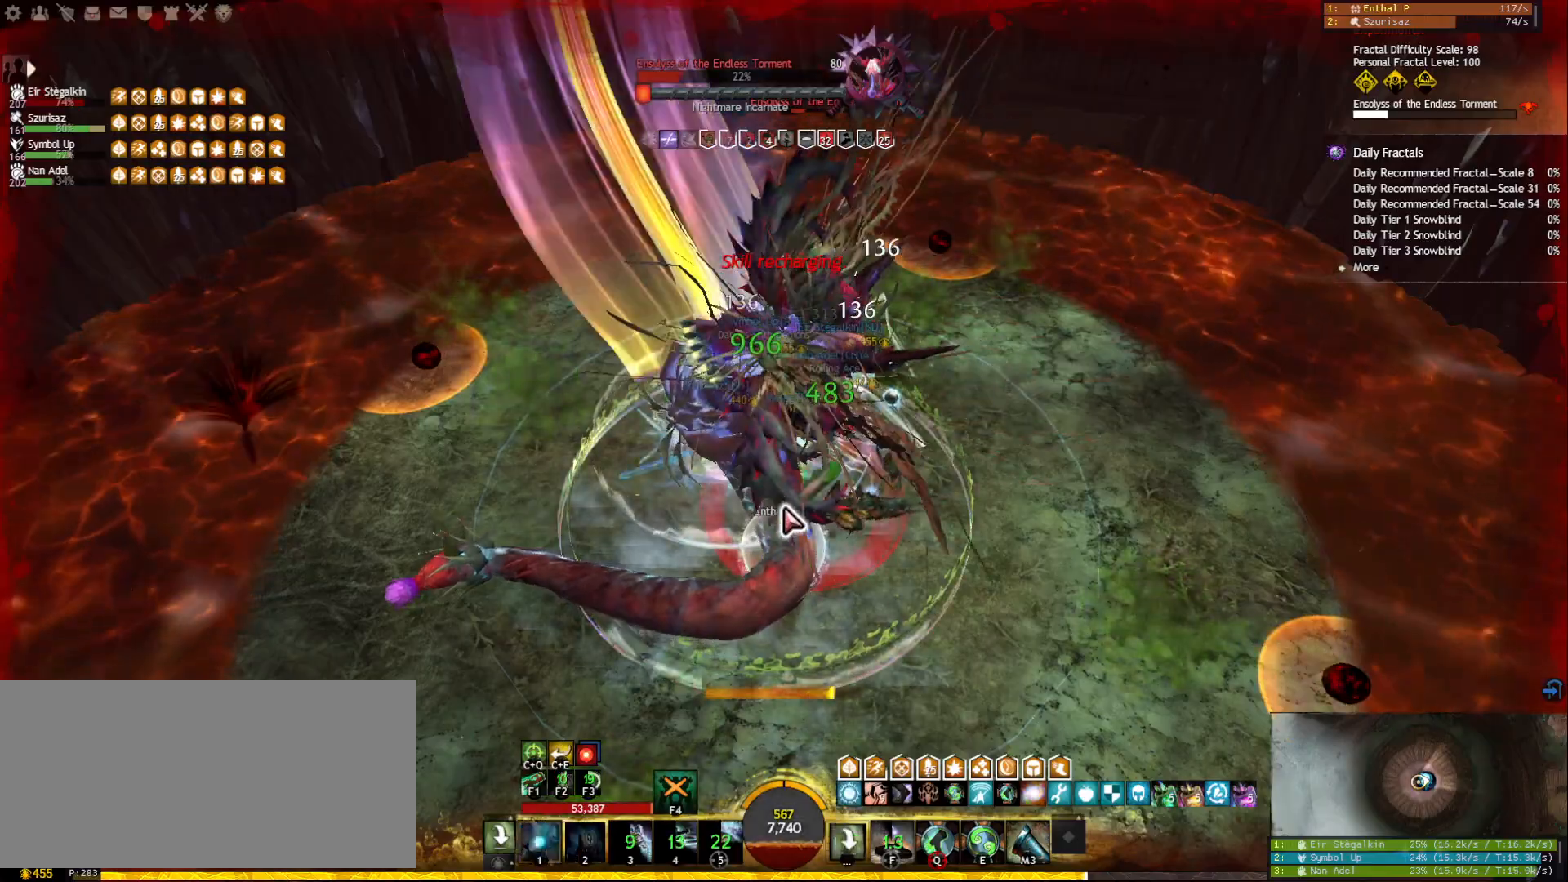
{"keys": ["1"], "mouse": [], "events": [[67, "2", "up"], [100, "2", "down"], [167, "mouse_right", "down"], [217, "2", "up"], [267, "mouse_right", "up"], [300, "1", "down"], [367, "mouse_right", "down"], [450, "mouse_right", "up"]]}
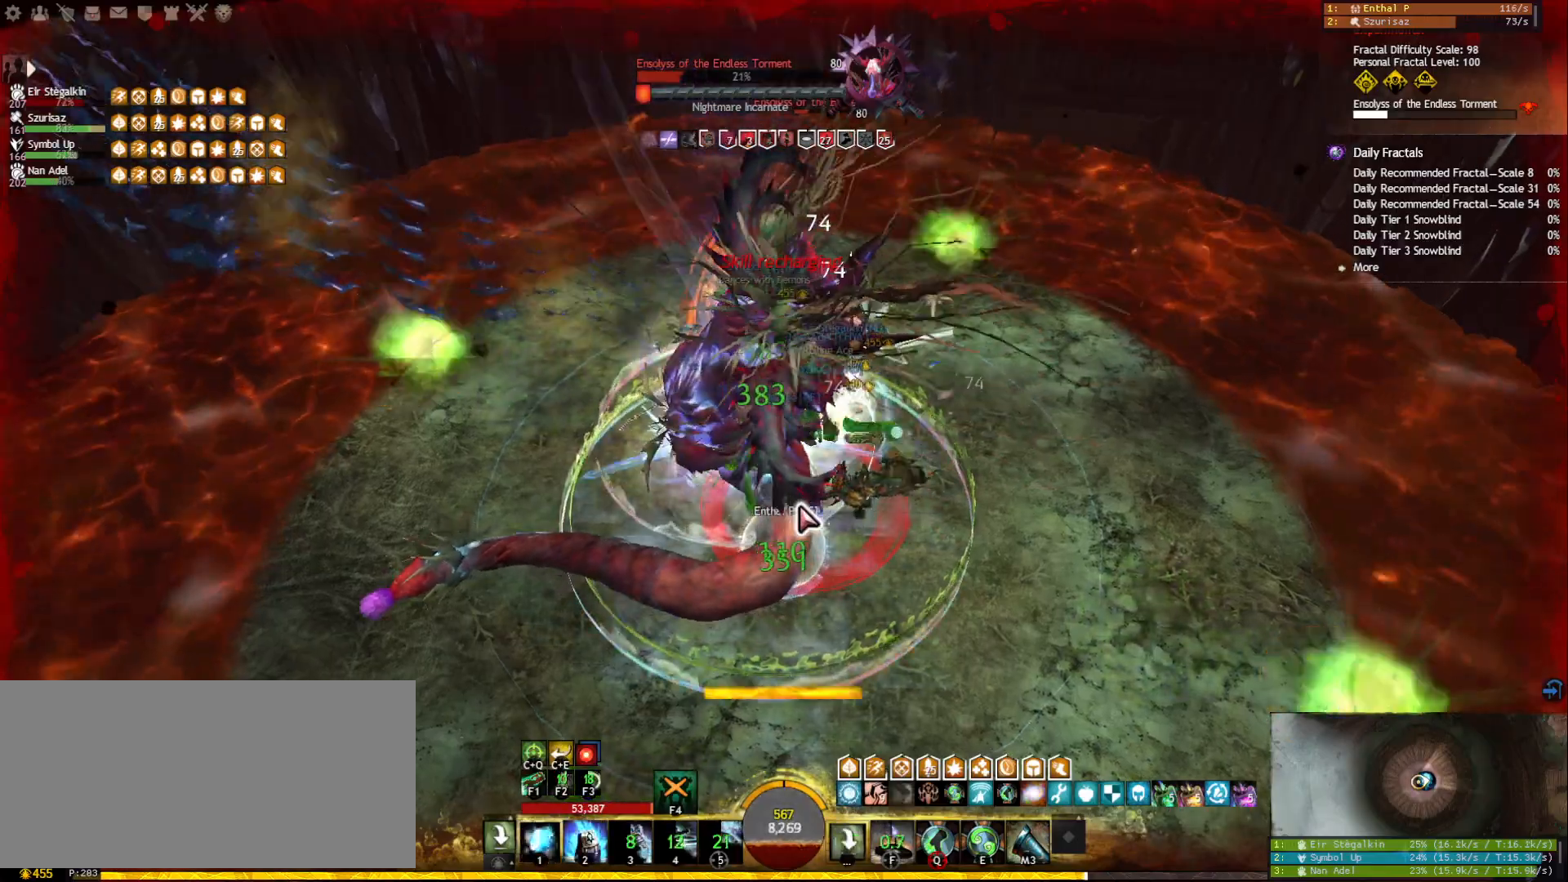
{"keys": [], "mouse": ["left", "right"], "events": [[17, "d", "down"], [183, "mouse_right", "down"], [233, "d", "up"], [333, "mouse_left", "down"], [467, "1", "up"]]}
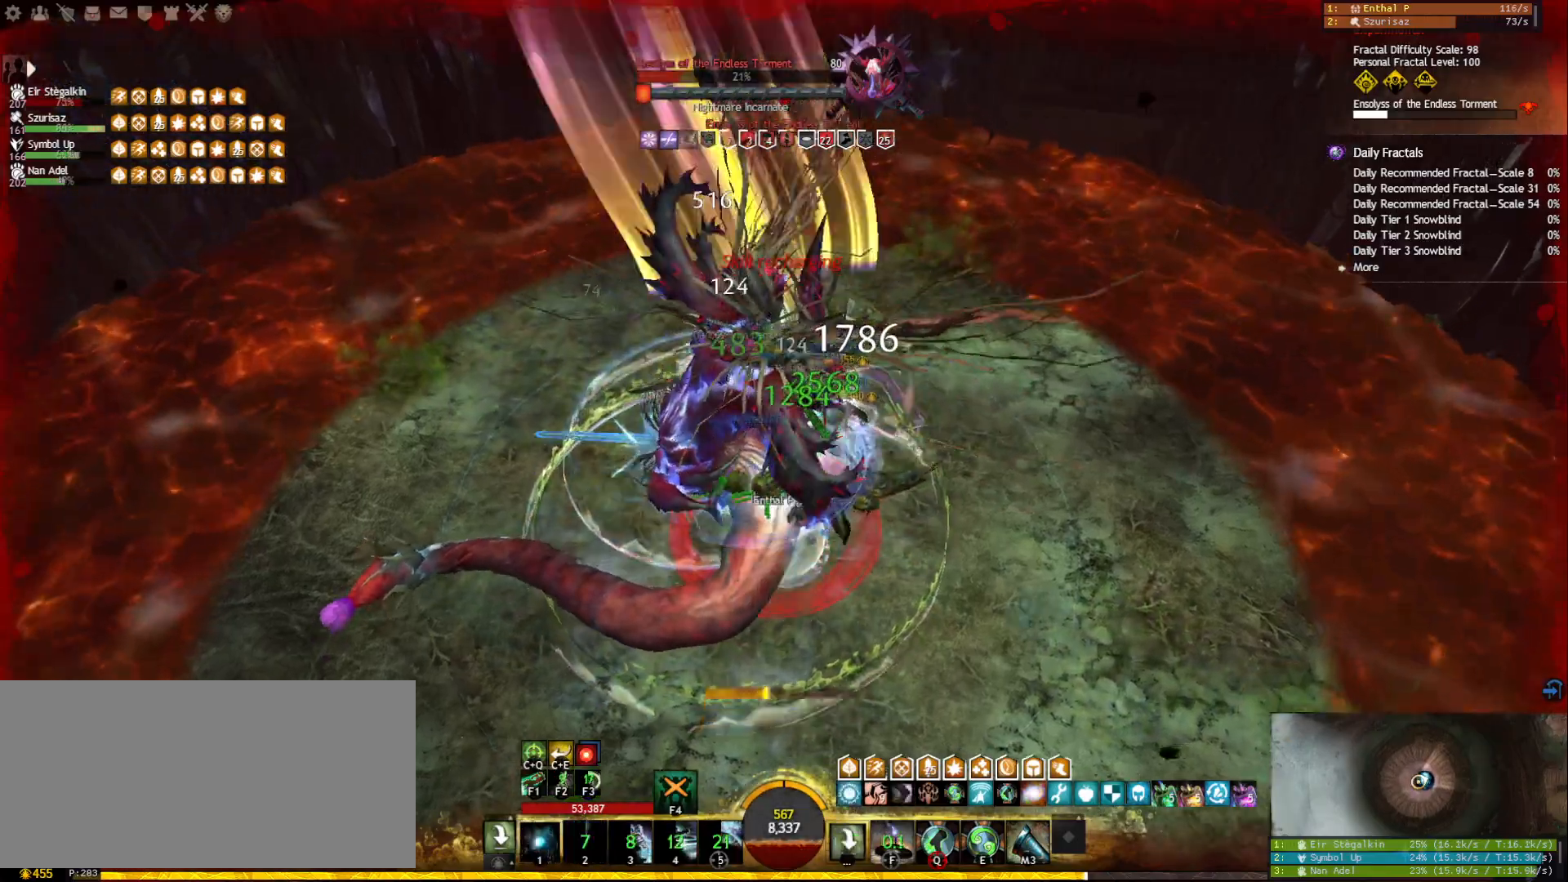
{"keys": ["1"], "mouse": ["left", "right"], "events": [[67, "tilde", "down"], [100, "mouse_left", "up"], [150, "tilde", "up"], [267, "1", "down"], [283, "mouse_right", "up"], [433, "mouse_right", "down"], [483, "mouse_left", "down"]]}
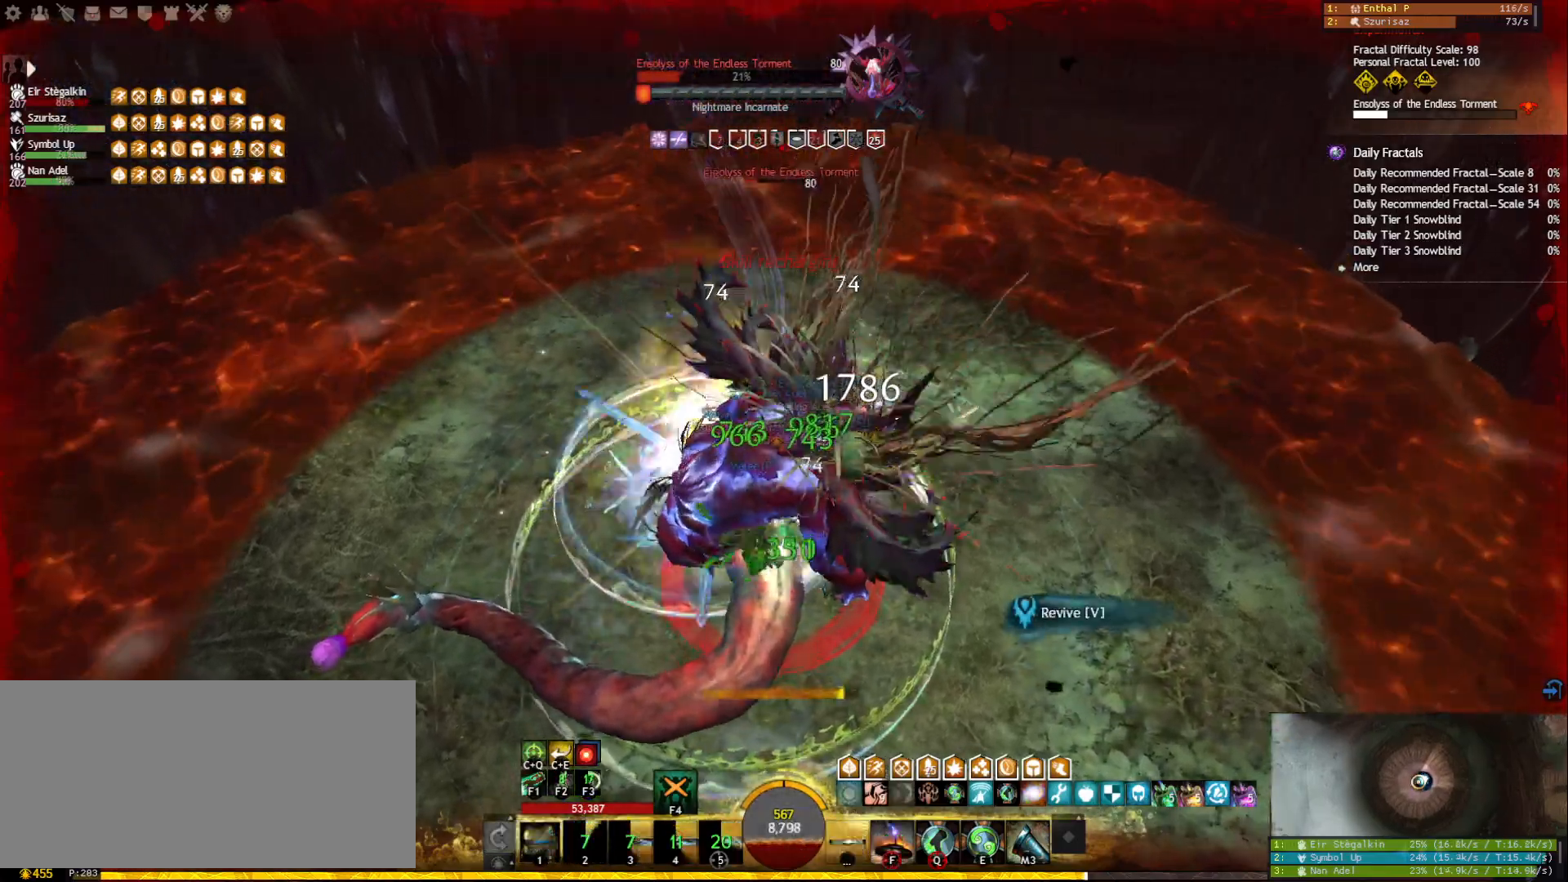
{"keys": [], "mouse": [], "events": [[83, "1", "up"], [100, "mouse_left", "up"], [417, "mouse_right", "up"]]}
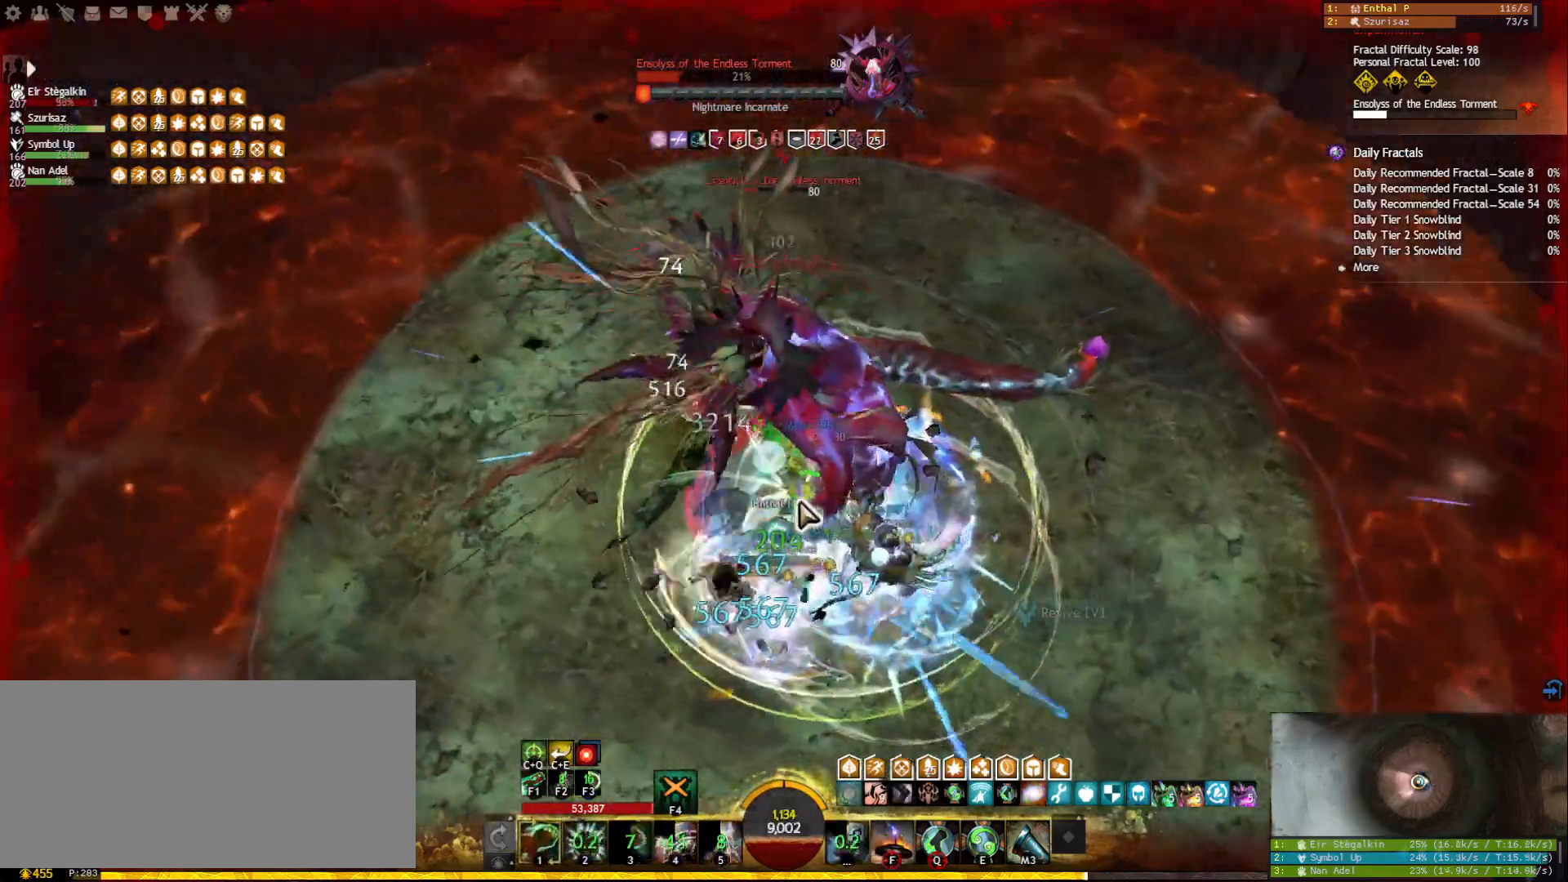
{"keys": [], "mouse": [], "events": []}
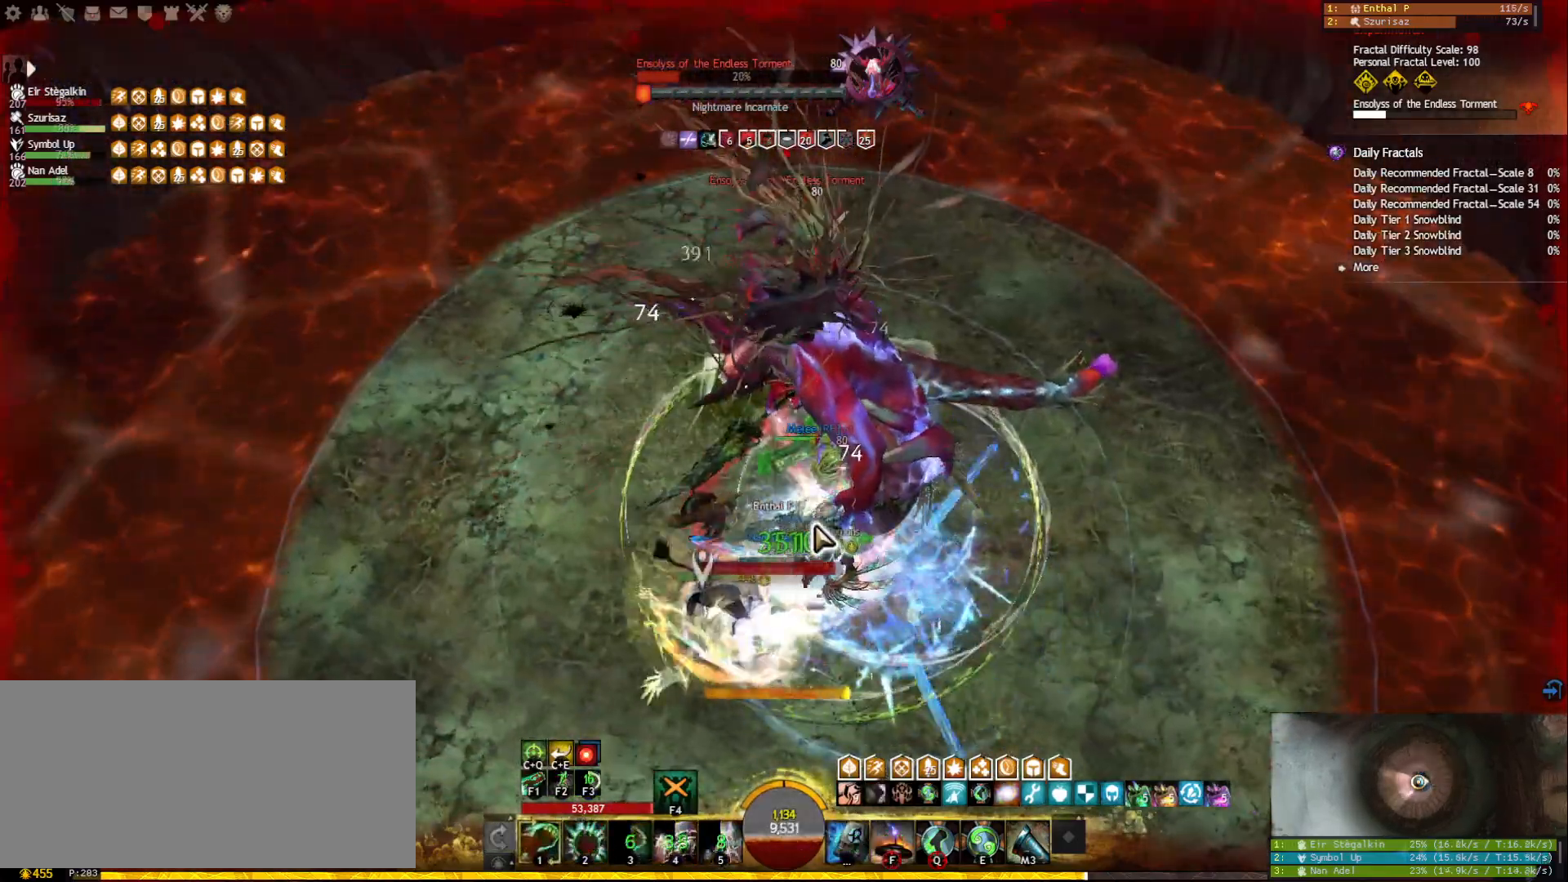
{"keys": ["1"], "mouse": ["right"], "events": [[433, "mouse_right", "down"], [467, "1", "down"]]}
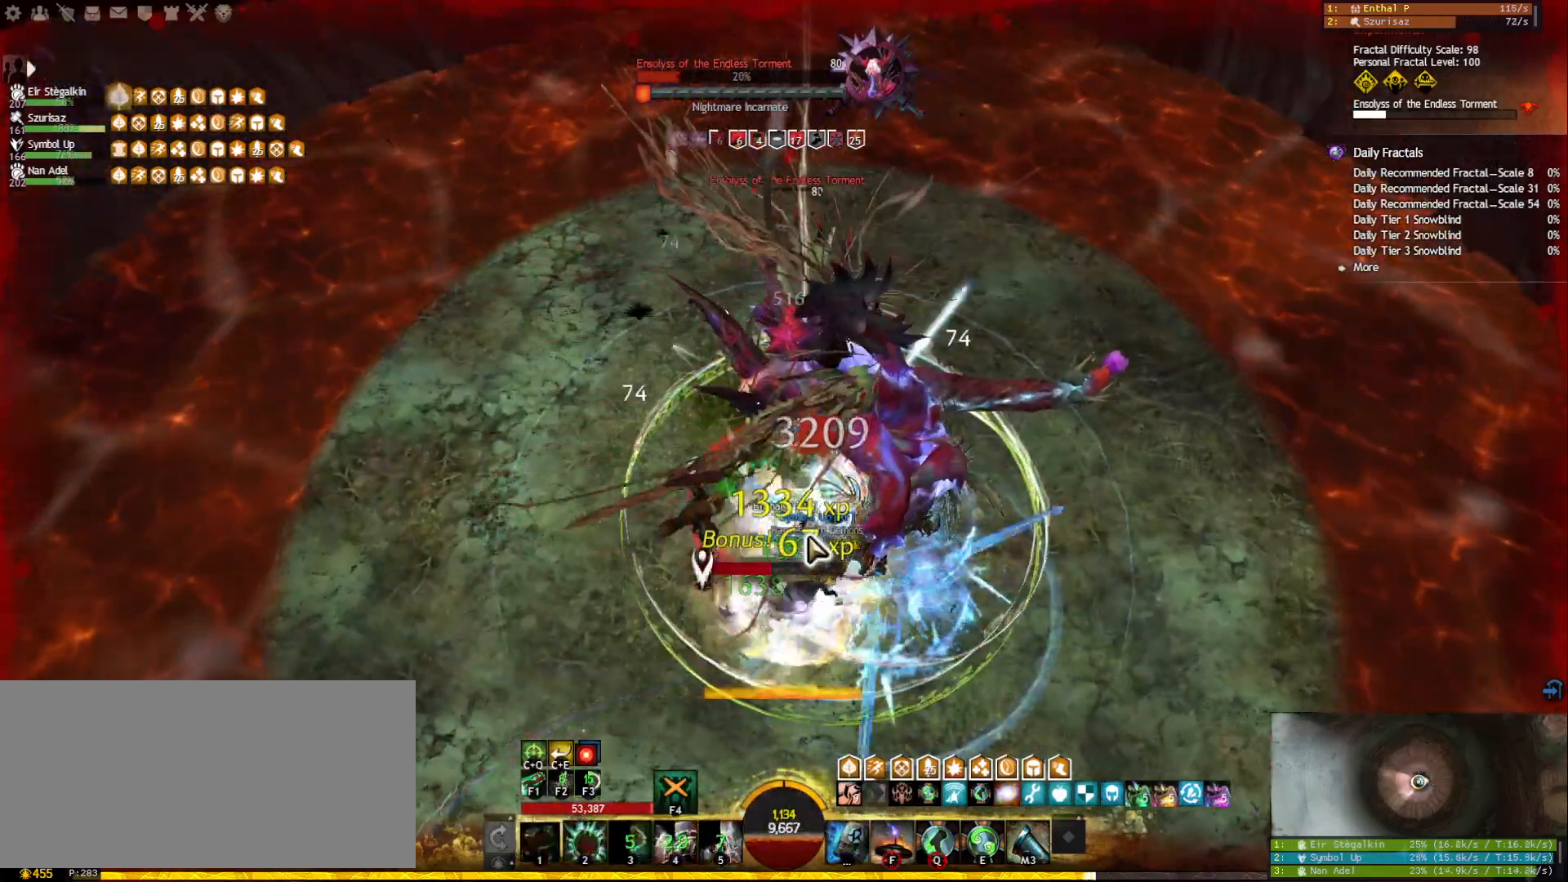
{"keys": ["1"], "mouse": [], "events": [[50, "mouse_right", "up"], [233, "mouse_right", "down"], [367, "mouse_right", "up"]]}
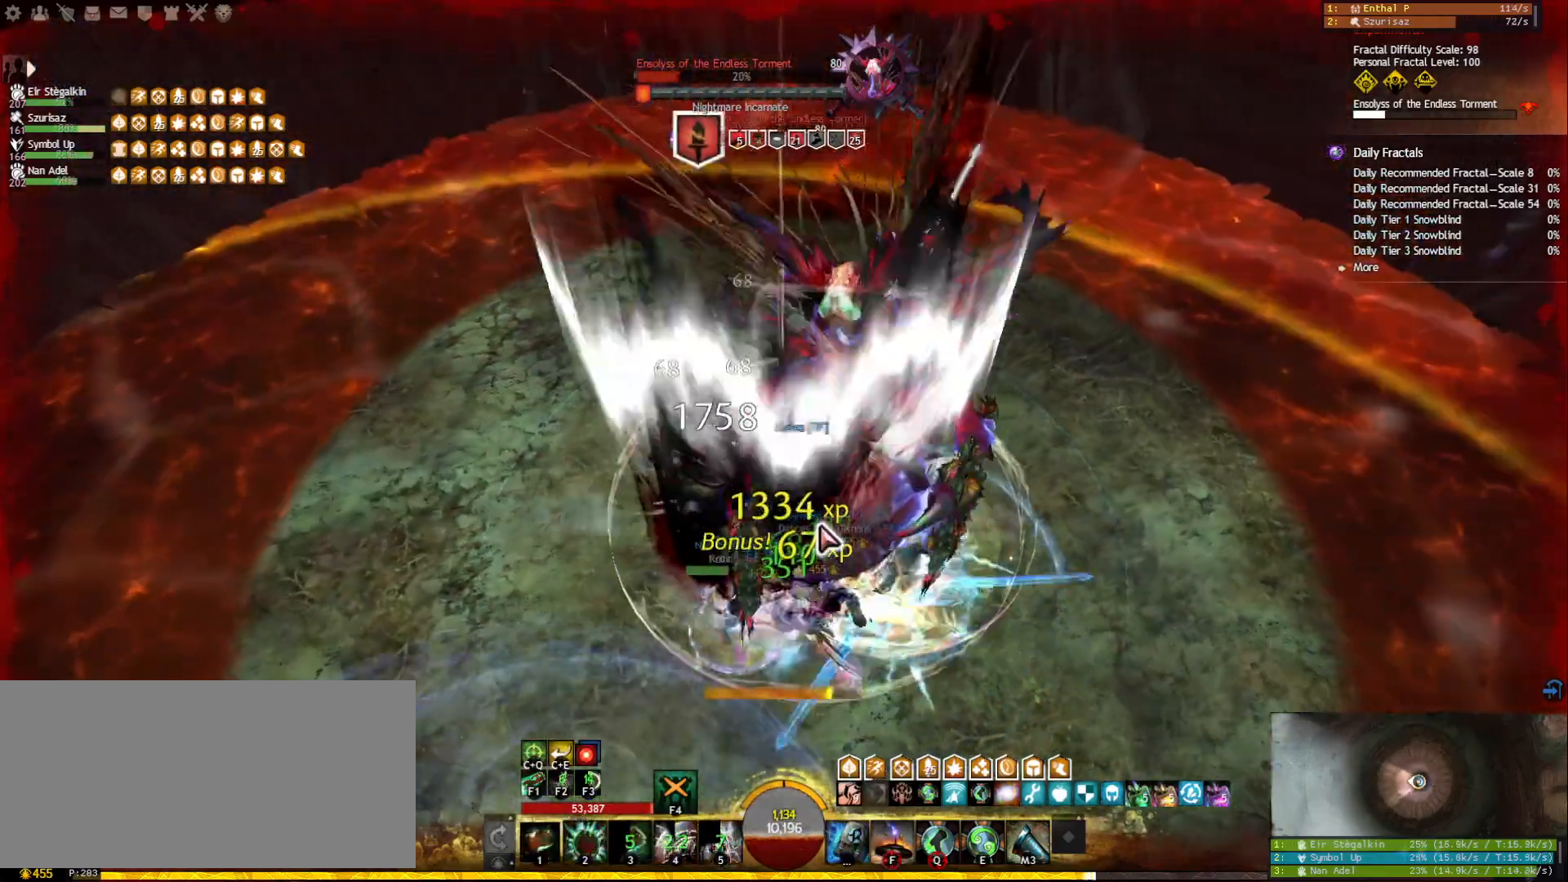
{"keys": ["2"], "mouse": [], "events": [[67, "1", "up"], [100, "2", "down"], [183, "2", "up"], [250, "2", "down"], [317, "2", "up"], [367, "2", "down"], [450, "2", "up"], [500, "2", "down"]]}
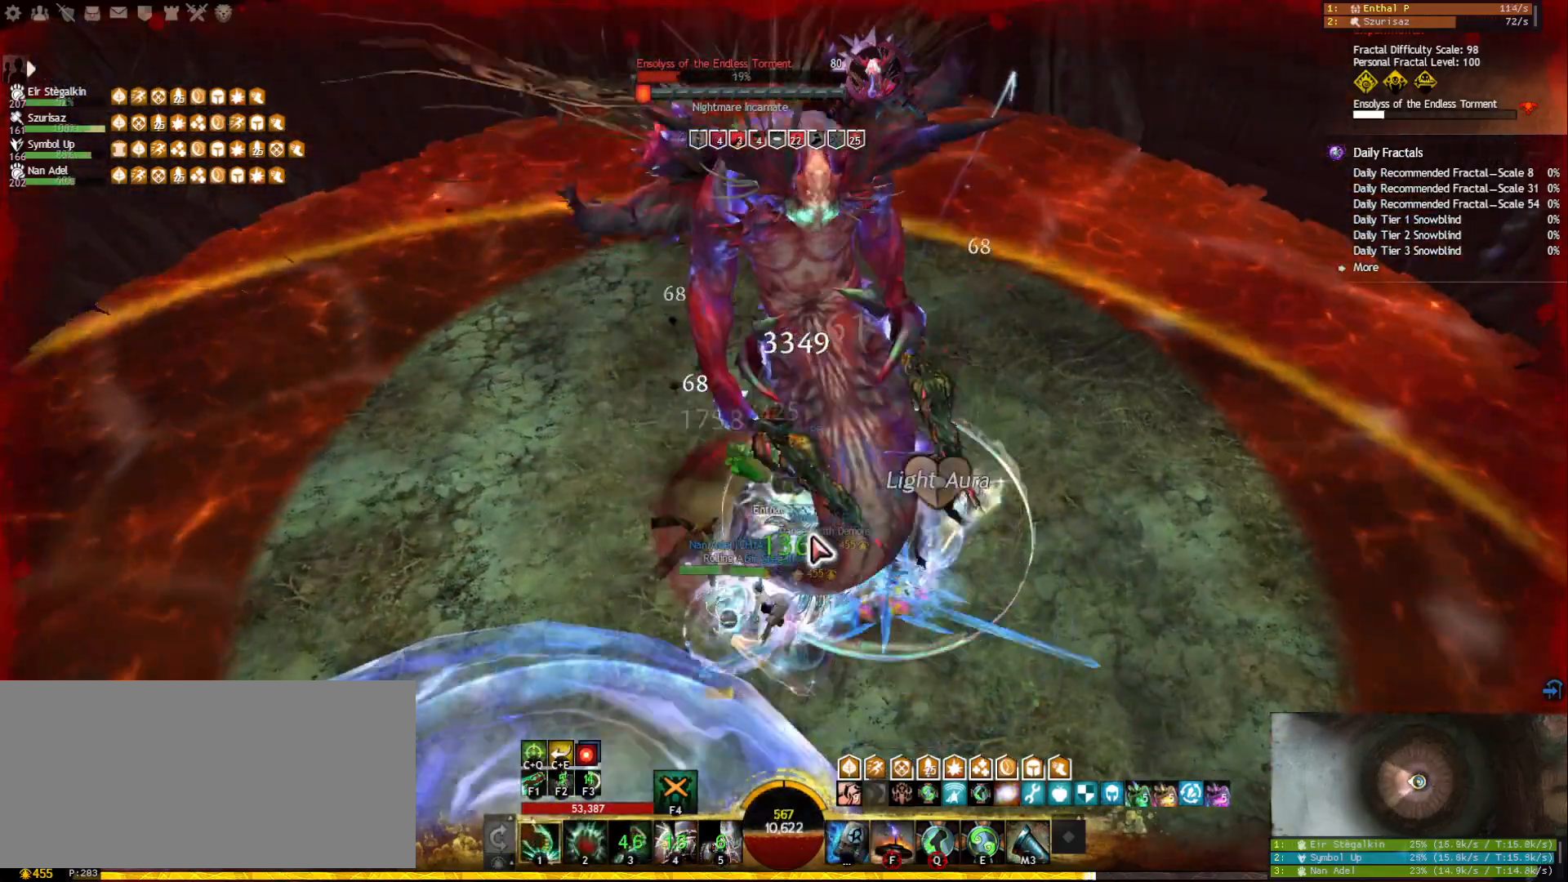
{"keys": ["1"], "mouse": ["right"], "events": [[117, "2", "up"], [133, "mouse_right", "down"], [250, "1", "down"], [267, "mouse_right", "up"], [400, "mouse_right", "down"]]}
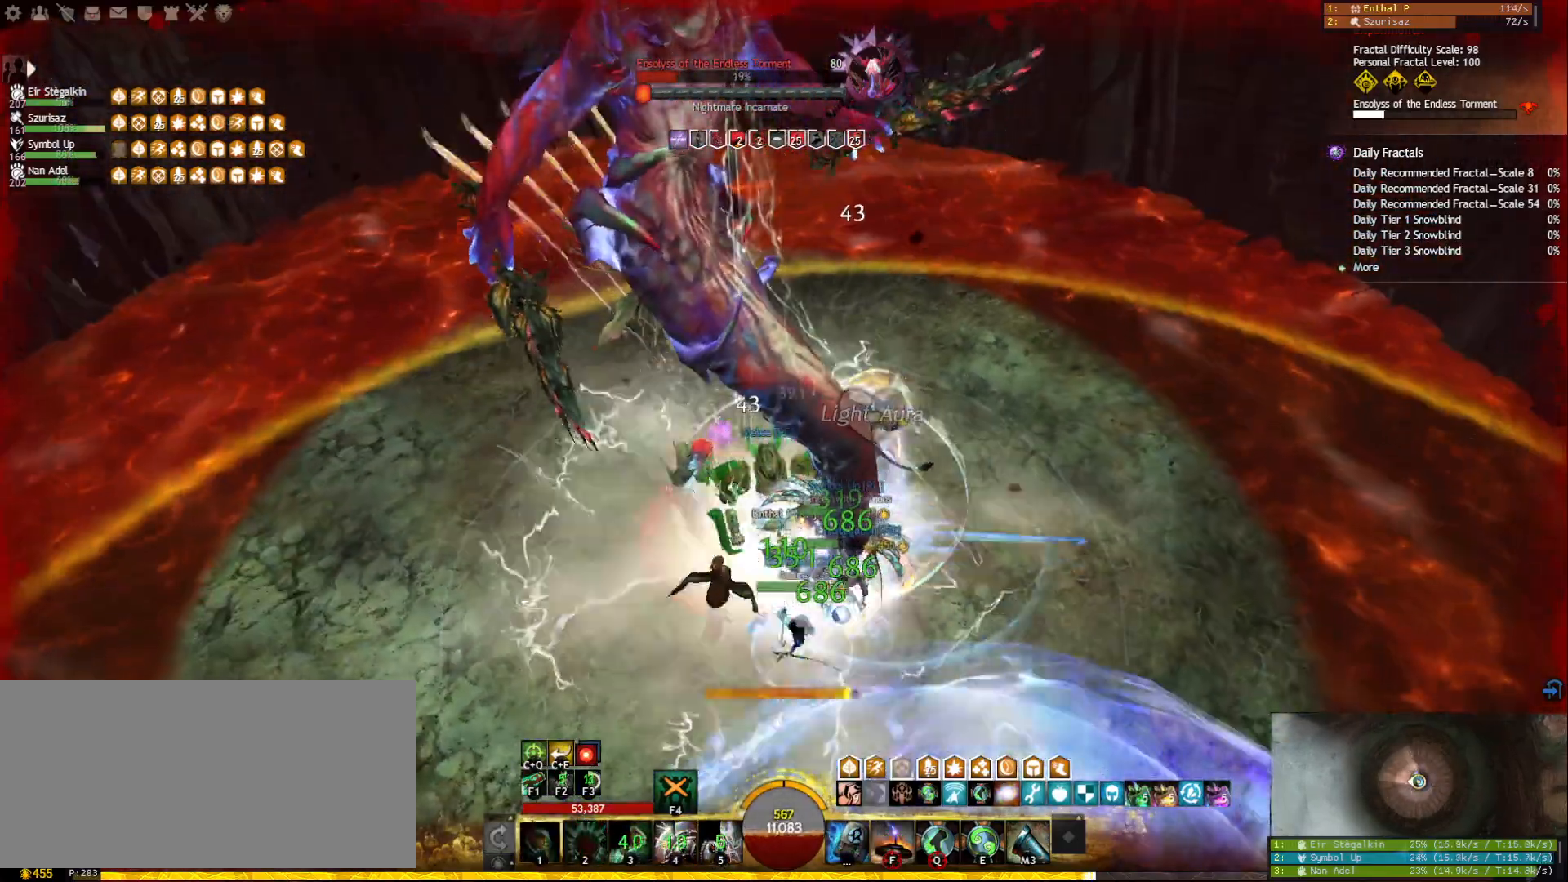
{"keys": ["1", "s"], "mouse": [], "events": [[33, "mouse_right", "up"], [217, "mouse_right", "down"], [233, "s", "down"], [350, "mouse_right", "up"]]}
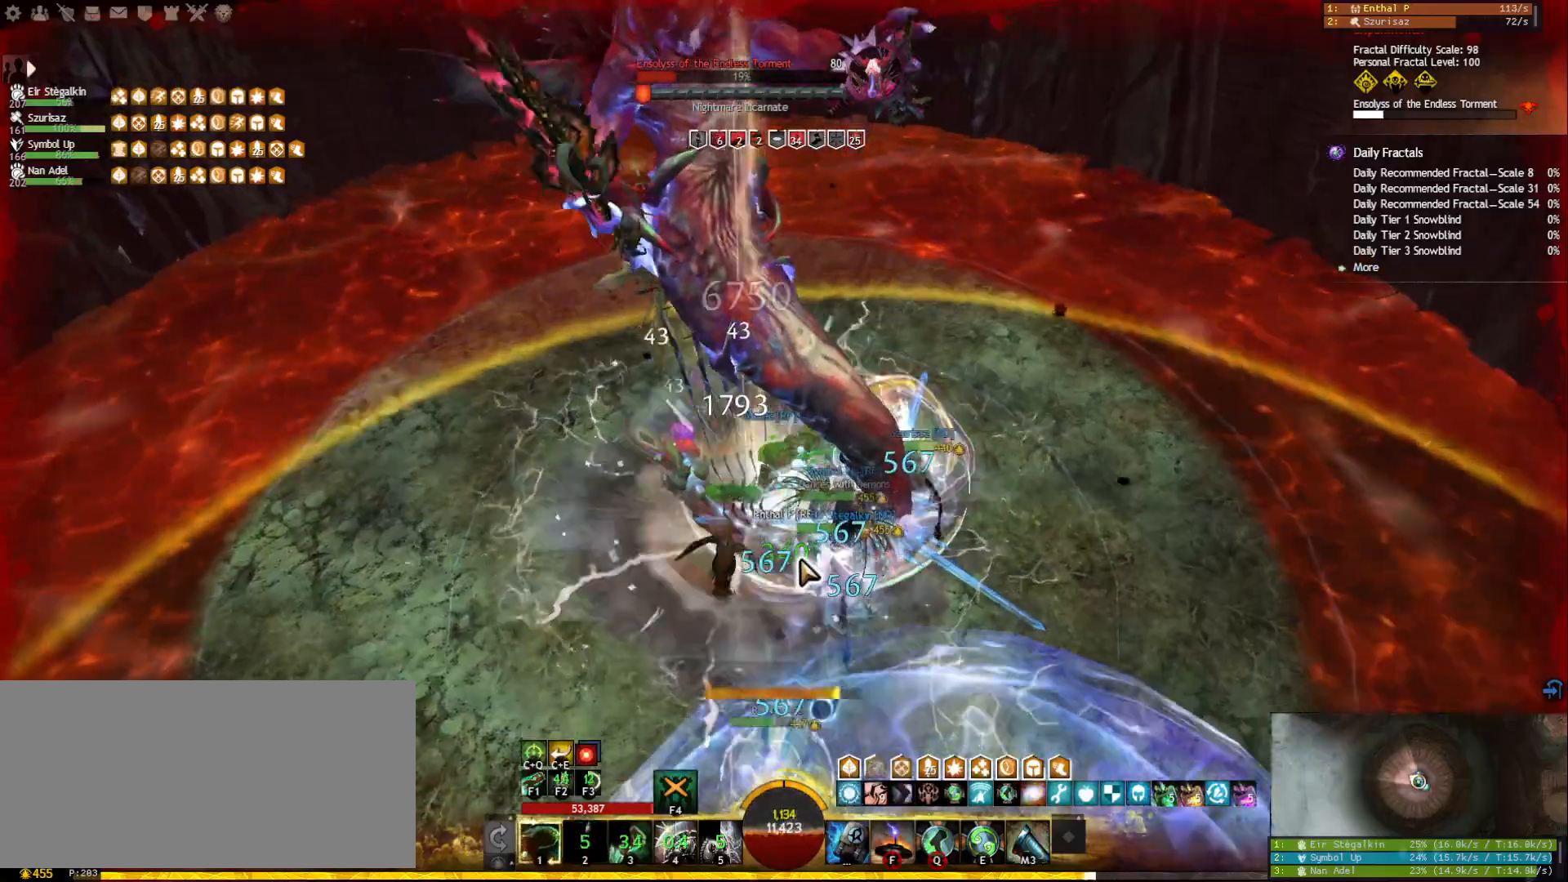
{"keys": ["ctrl", "e", "s"], "mouse": [], "events": [[150, "1", "up"], [333, "ctrl", "down"], [400, "e", "down"]]}
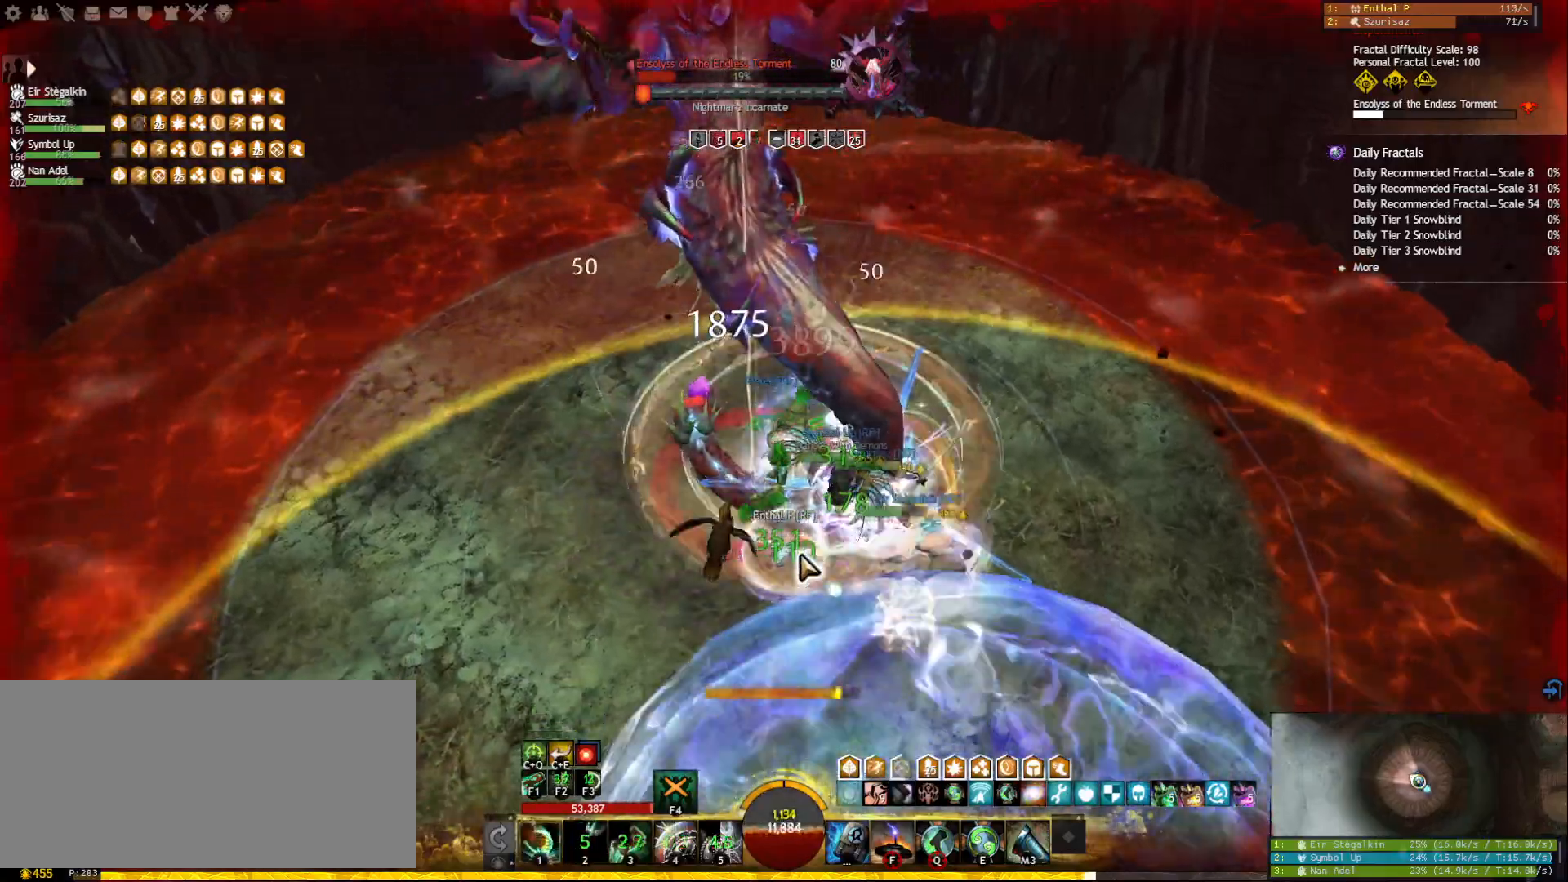
{"keys": ["s"], "mouse": [], "events": [[67, "e", "up"], [67, "mouse_right", "down"], [100, "ctrl", "up"], [217, "mouse_right", "up"], [267, "d", "down"], [500, "d", "up"]]}
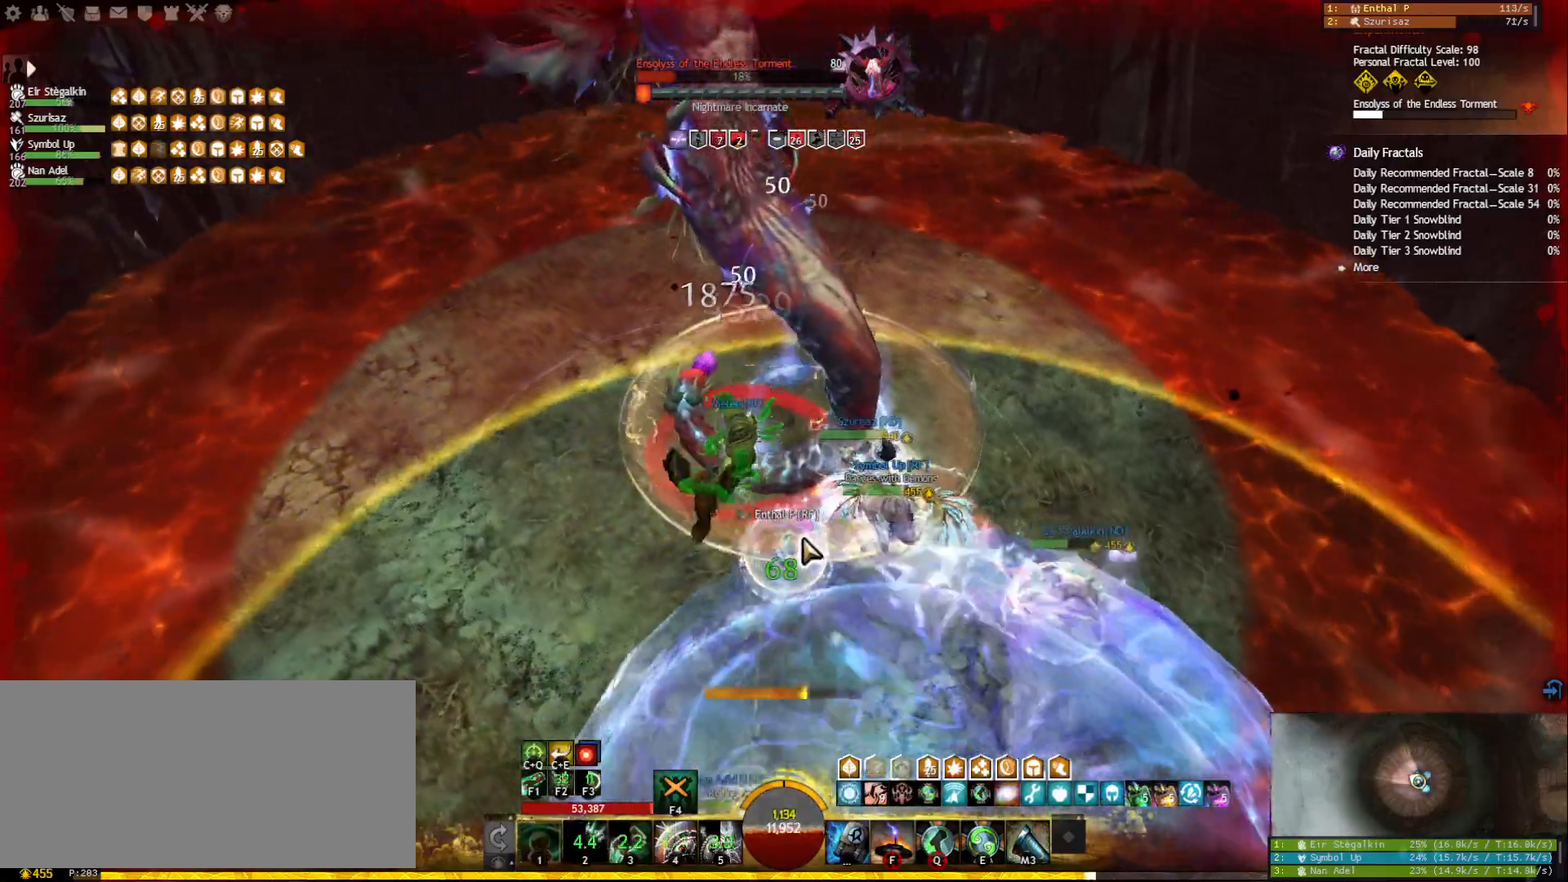
{"keys": [], "mouse": [], "events": [[17, "ctrl", "down"], [200, "q", "down"], [250, "s", "up"], [350, "ctrl", "up"], [350, "q", "up"]]}
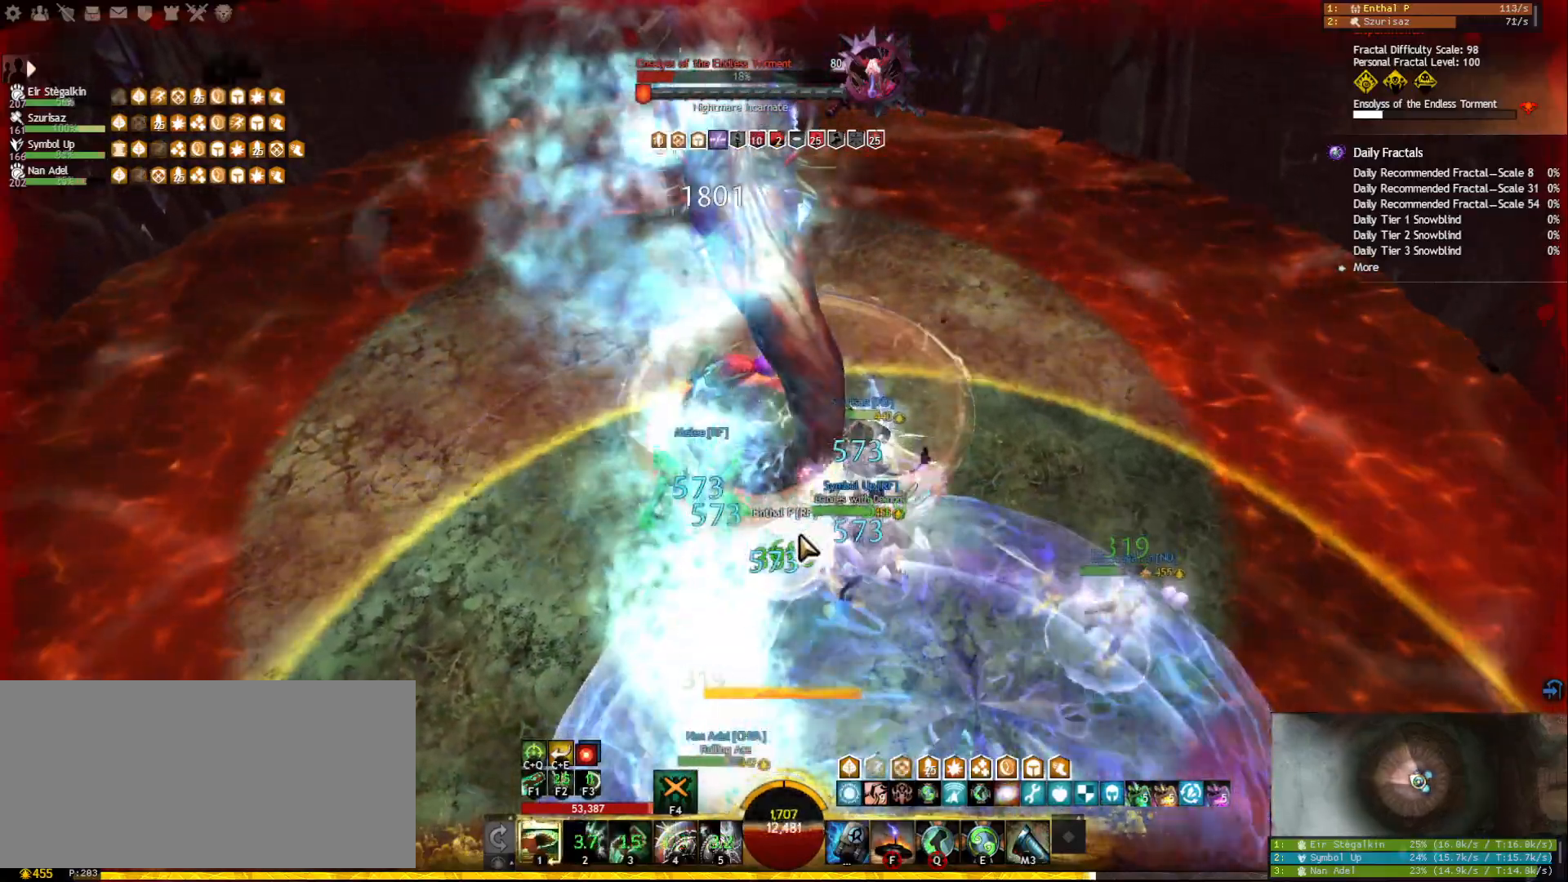
{"keys": [], "mouse": [], "events": [[33, "e", "down"], [117, "e", "up"], [283, "mouse_right", "down"], [383, "mouse_right", "up"]]}
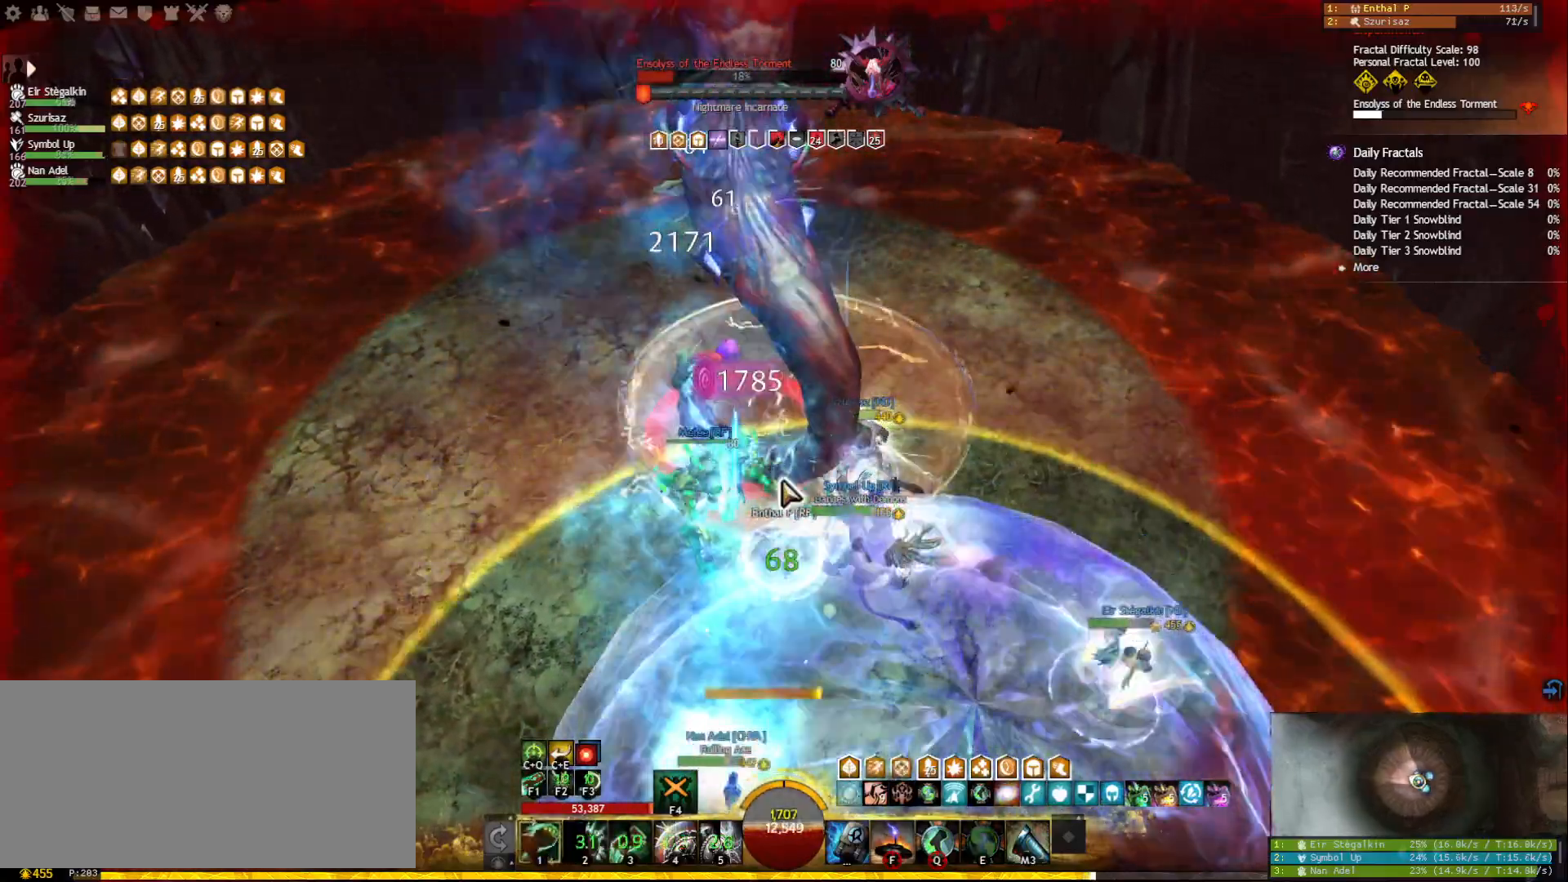
{"keys": ["d", "s"], "mouse": [], "events": [[33, "f", "down"], [117, "f", "up"], [200, "d", "down"], [283, "d", "up"], [317, "s", "down"], [333, "mouse_right", "down"], [433, "mouse_right", "up"], [483, "d", "down"]]}
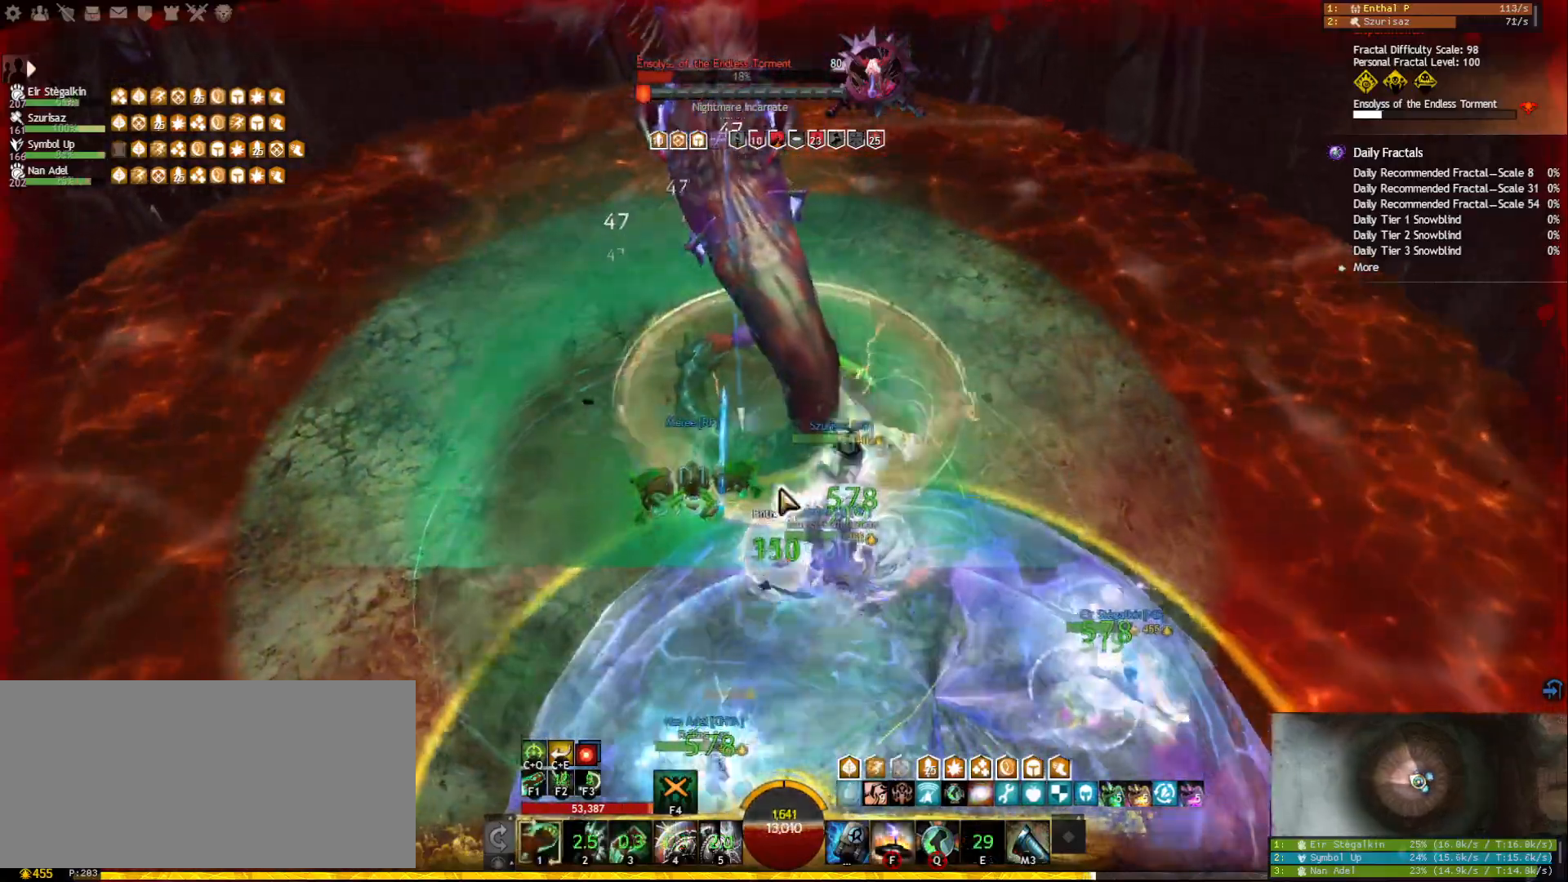
{"keys": ["1"], "mouse": ["right"], "events": [[67, "mouse_right", "down"], [117, "s", "up"], [167, "mouse_right", "up"], [300, "1", "down"], [300, "d", "up"], [467, "mouse_right", "down"]]}
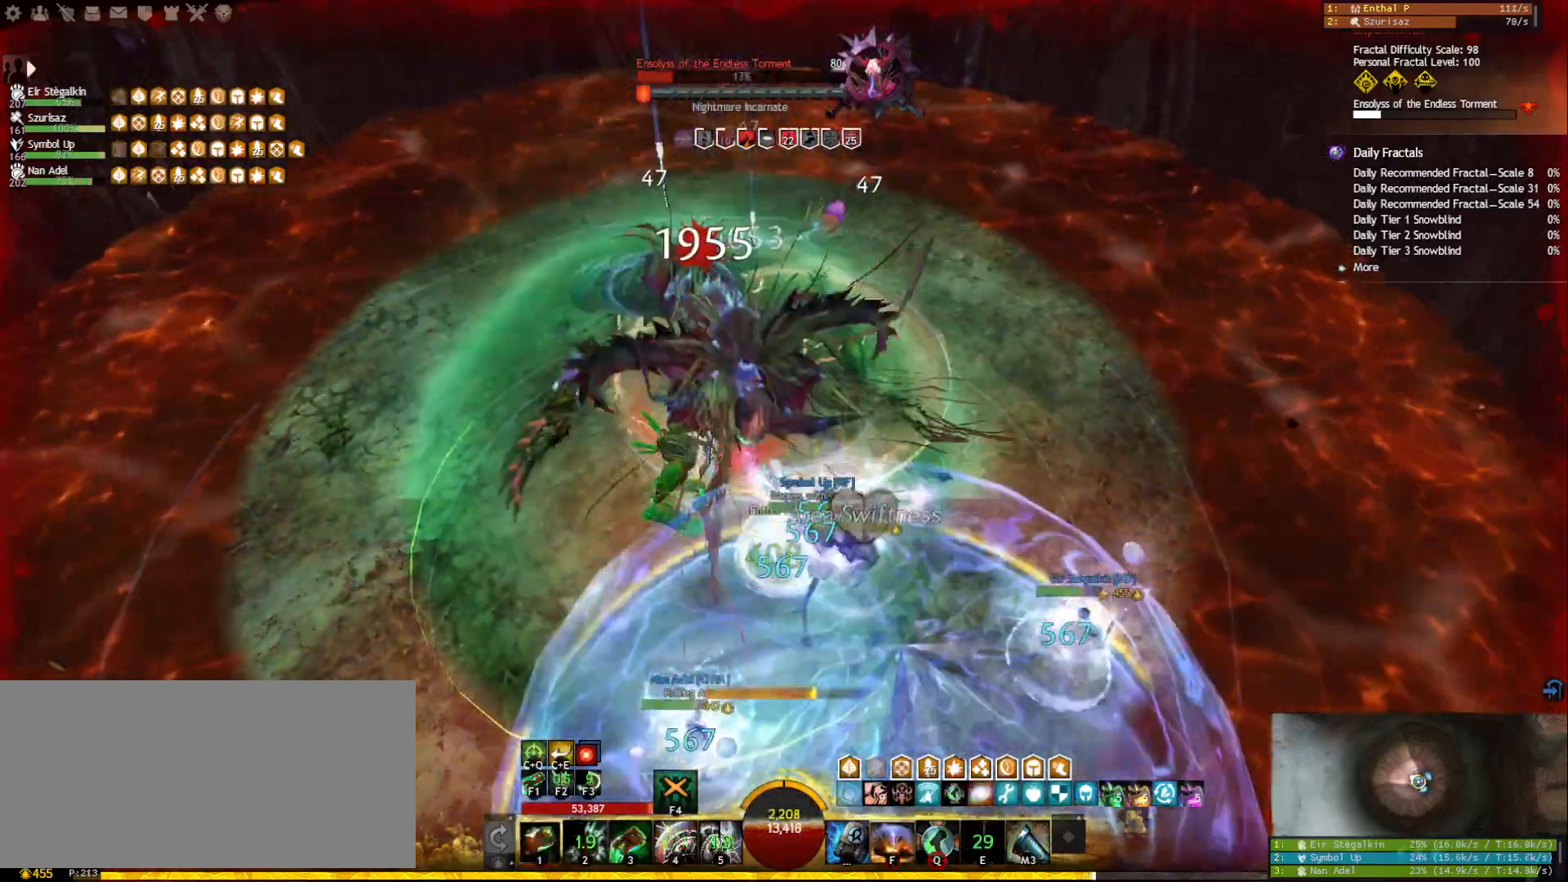
{"keys": ["1"], "mouse": ["left", "right"], "events": [[83, "1", "up"], [150, "1", "down"], [333, "1", "up"], [333, "mouse_left", "down"], [500, "1", "down"]]}
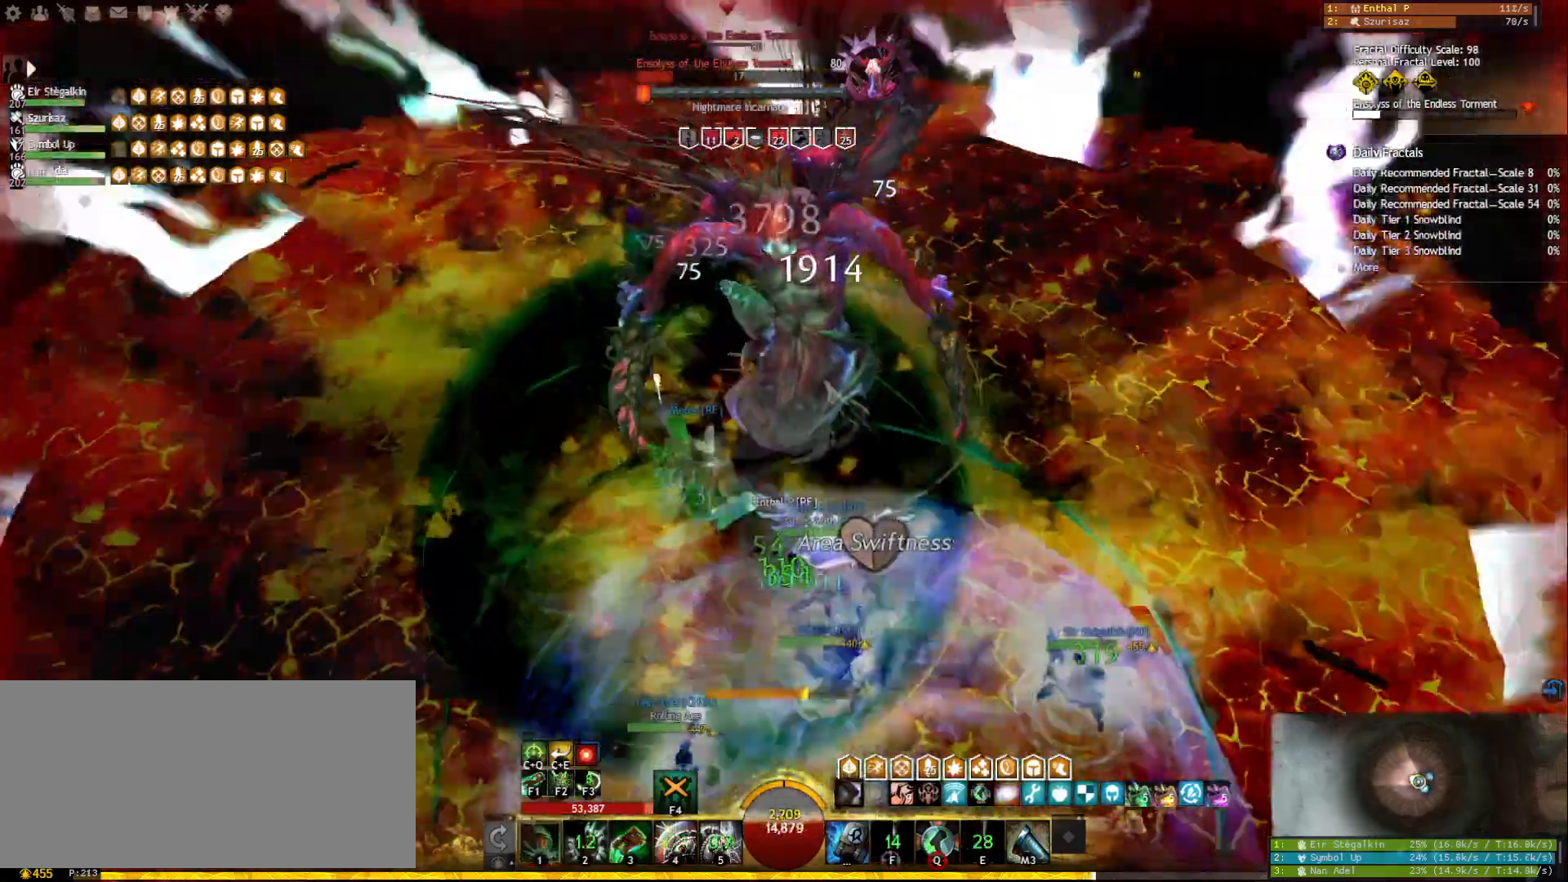
{"keys": ["1"], "mouse": [], "events": [[350, "mouse_left", "up"], [417, "mouse_right", "up"]]}
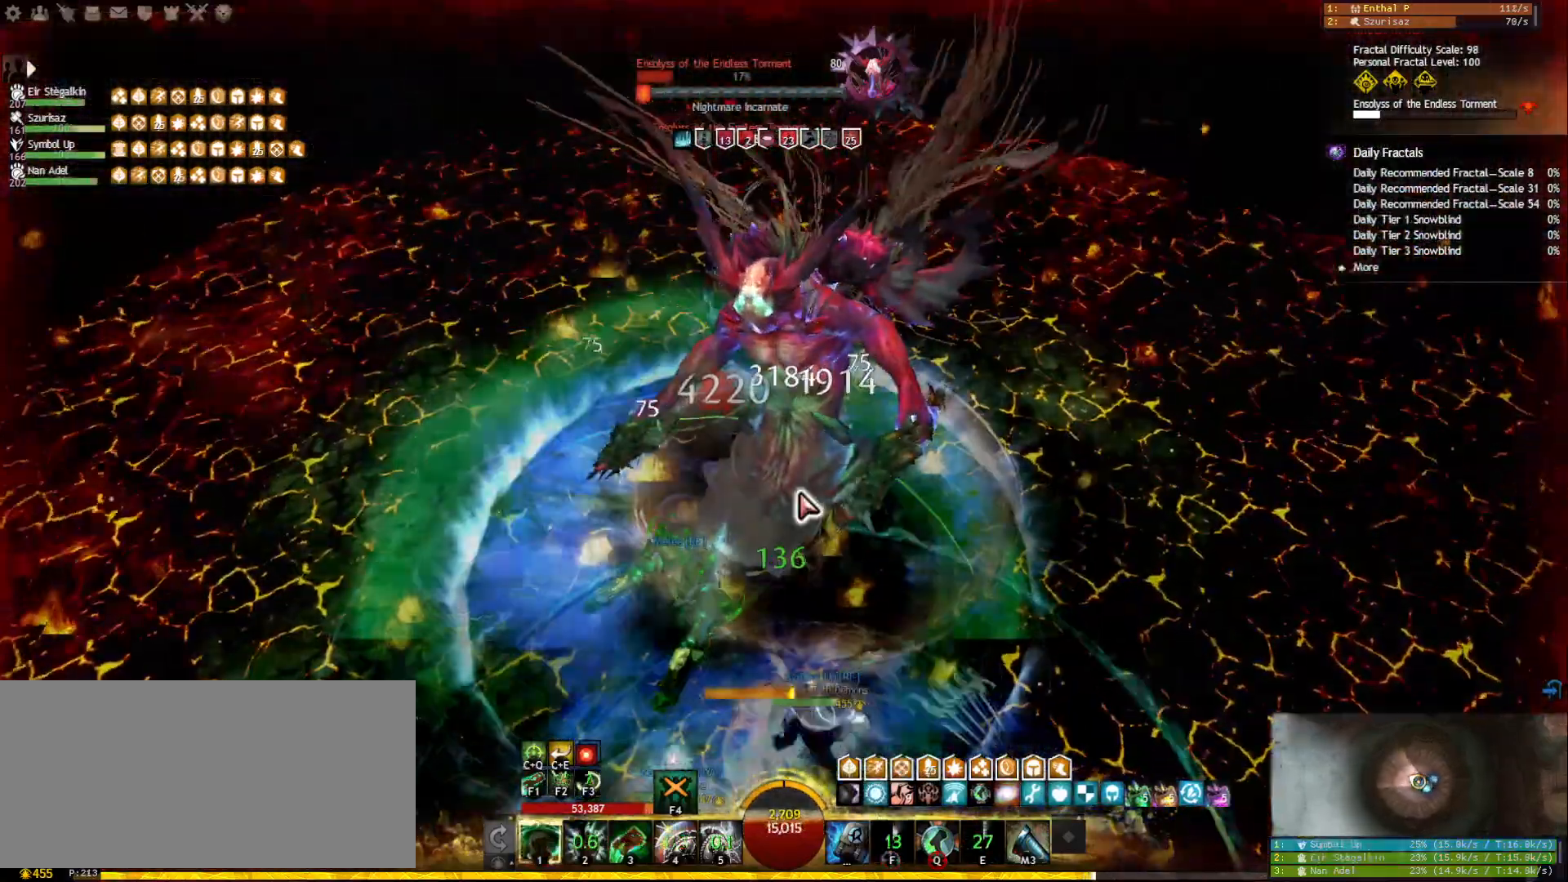
{"keys": [], "mouse": ["right"], "events": [[17, "1", "up"], [67, "f2", "down"], [167, "f2", "up"], [283, "1", "down"], [300, "mouse_right", "down"], [350, "mouse_right", "up"], [467, "mouse_right", "down"], [500, "1", "up"]]}
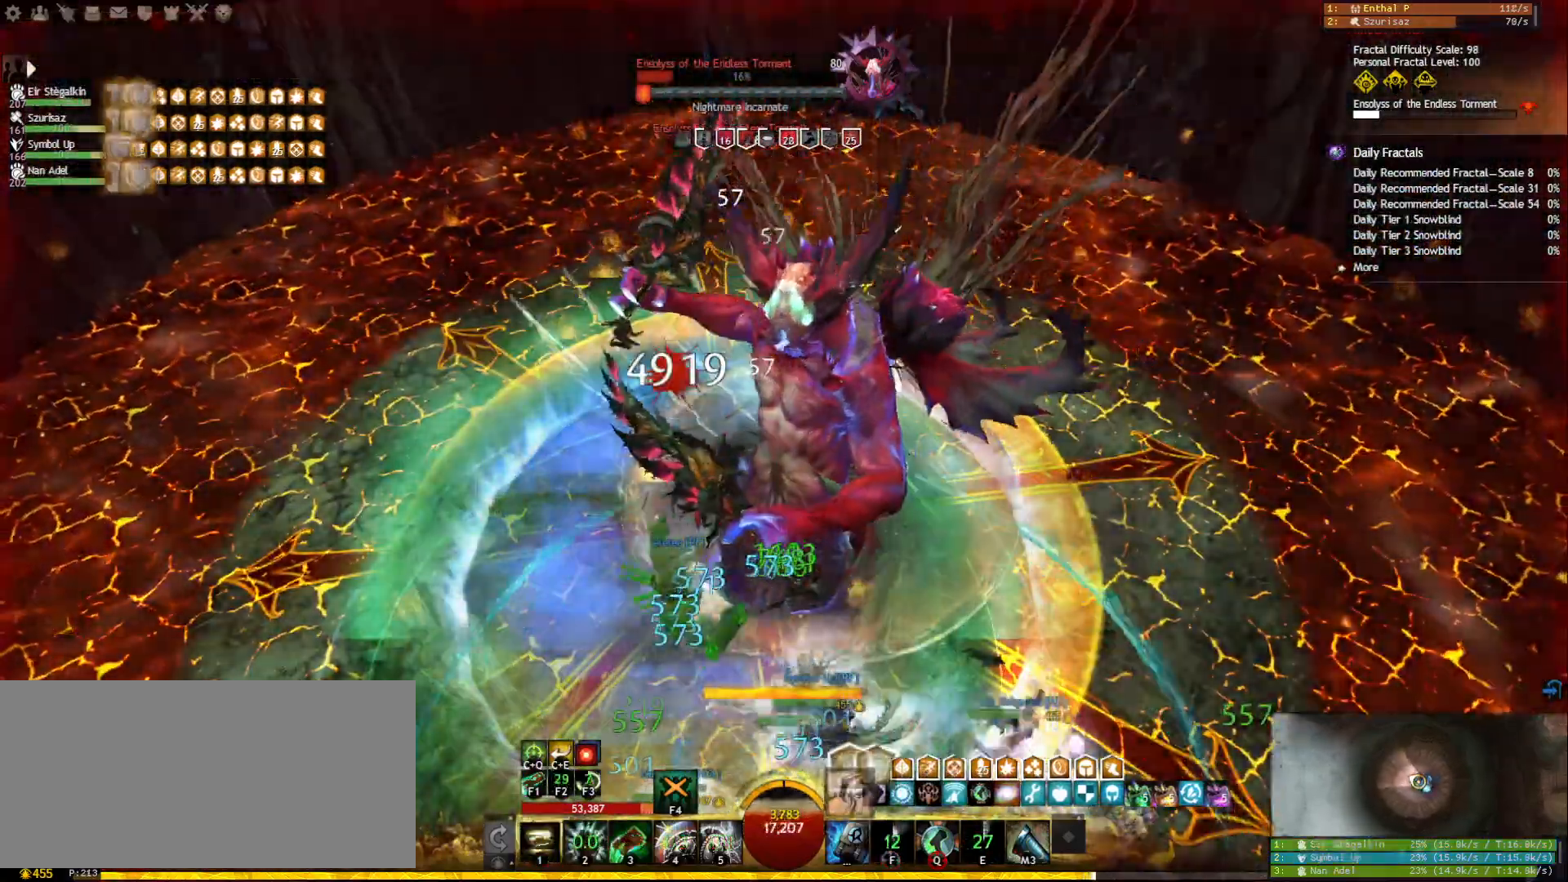
{"keys": [], "mouse": [], "events": [[117, "mouse_right", "up"], [133, "2", "down"], [200, "2", "up"], [267, "2", "down"], [350, "2", "up"], [383, "2", "down"], [483, "2", "up"]]}
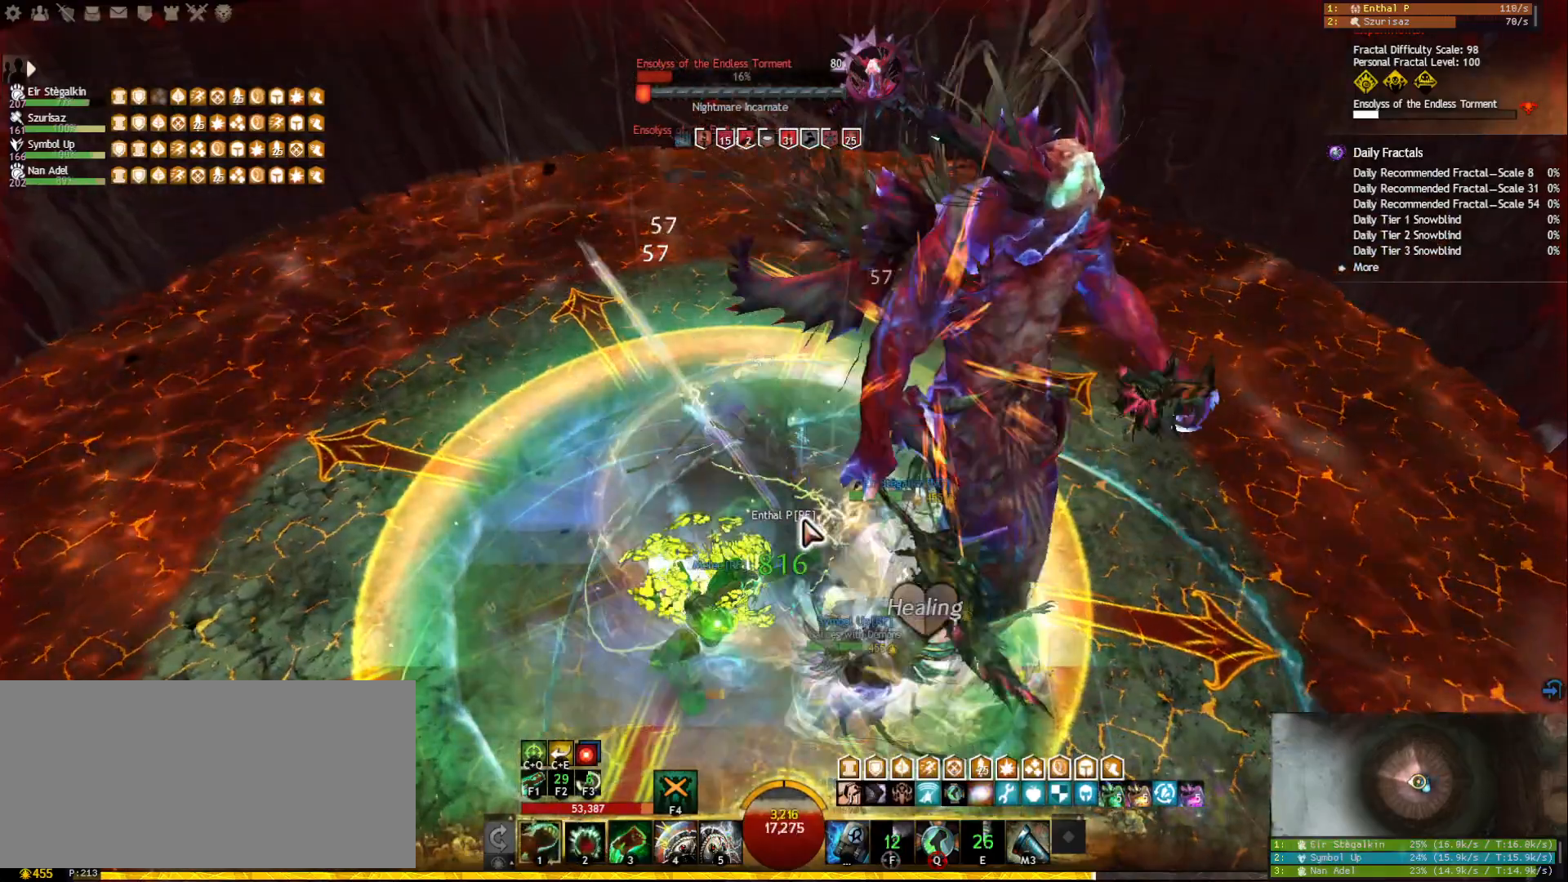
{"keys": ["ctrl"], "mouse": ["right"], "events": [[33, "2", "down"], [150, "mouse_right", "down"], [233, "2", "up"], [283, "1", "down"], [283, "mouse_right", "up"], [400, "mouse_right", "down"], [467, "1", "up"], [500, "ctrl", "down"]]}